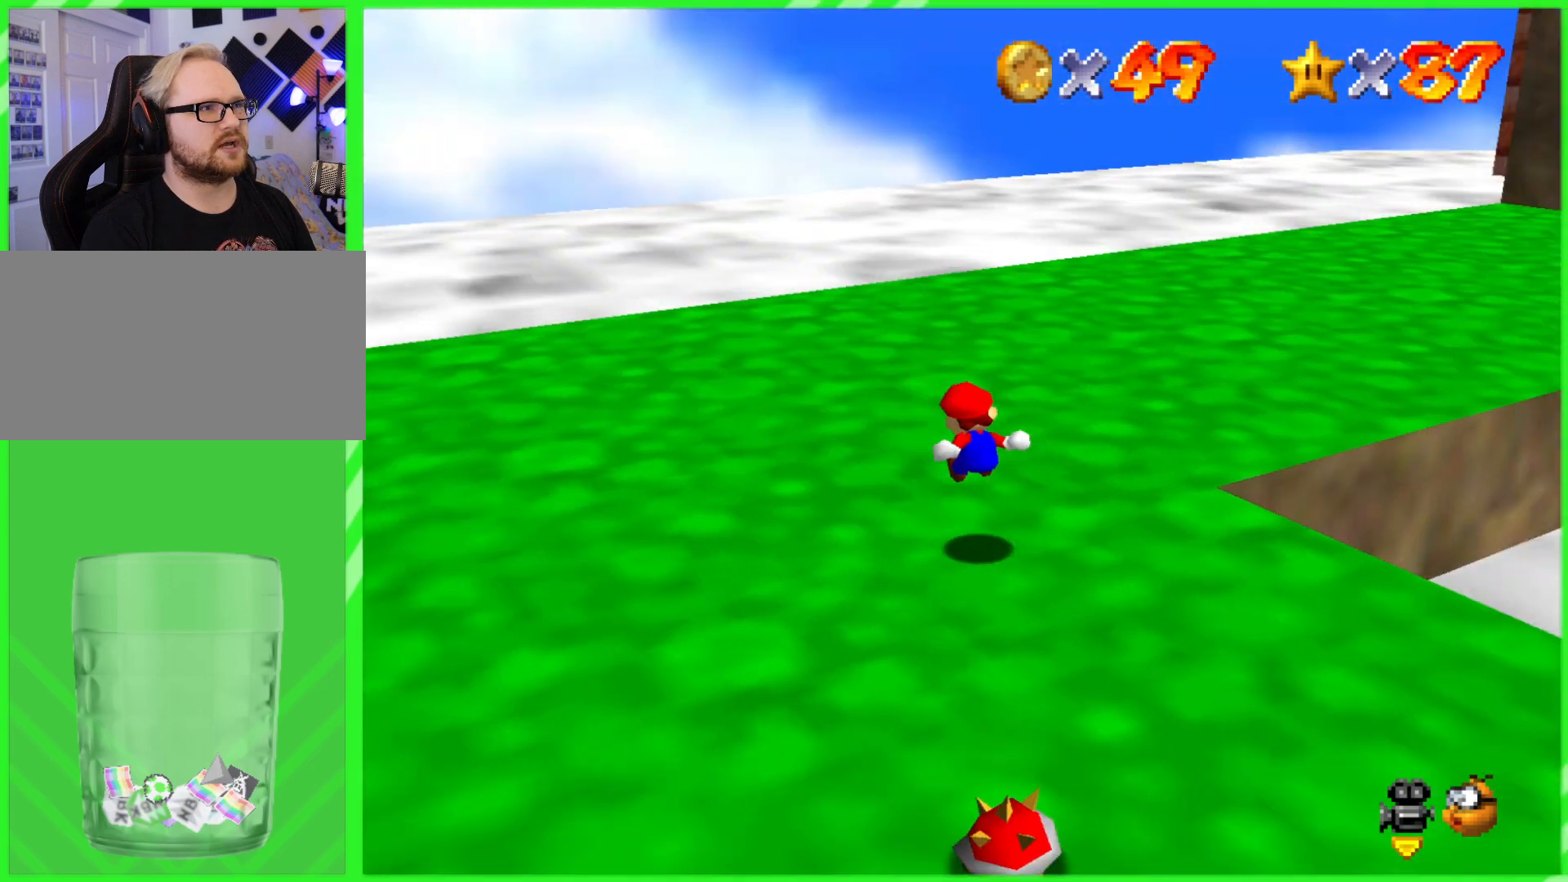
Gameplay with a controller (Nintendo layout); each line is a JSON object with the inputs held at the frame after it. "events" lists button and stick changes between this image and that frame as [ms after this image, input, new state], when the widget could be followed in between. Not read: DPAD_DOWN DPAD_UP L1 L3 R1 R3 X Y.
{"buttons": [], "left_stick": "left", "events": [[33, "C_LEFT", "up"], [333, "left_stick", "left"]]}
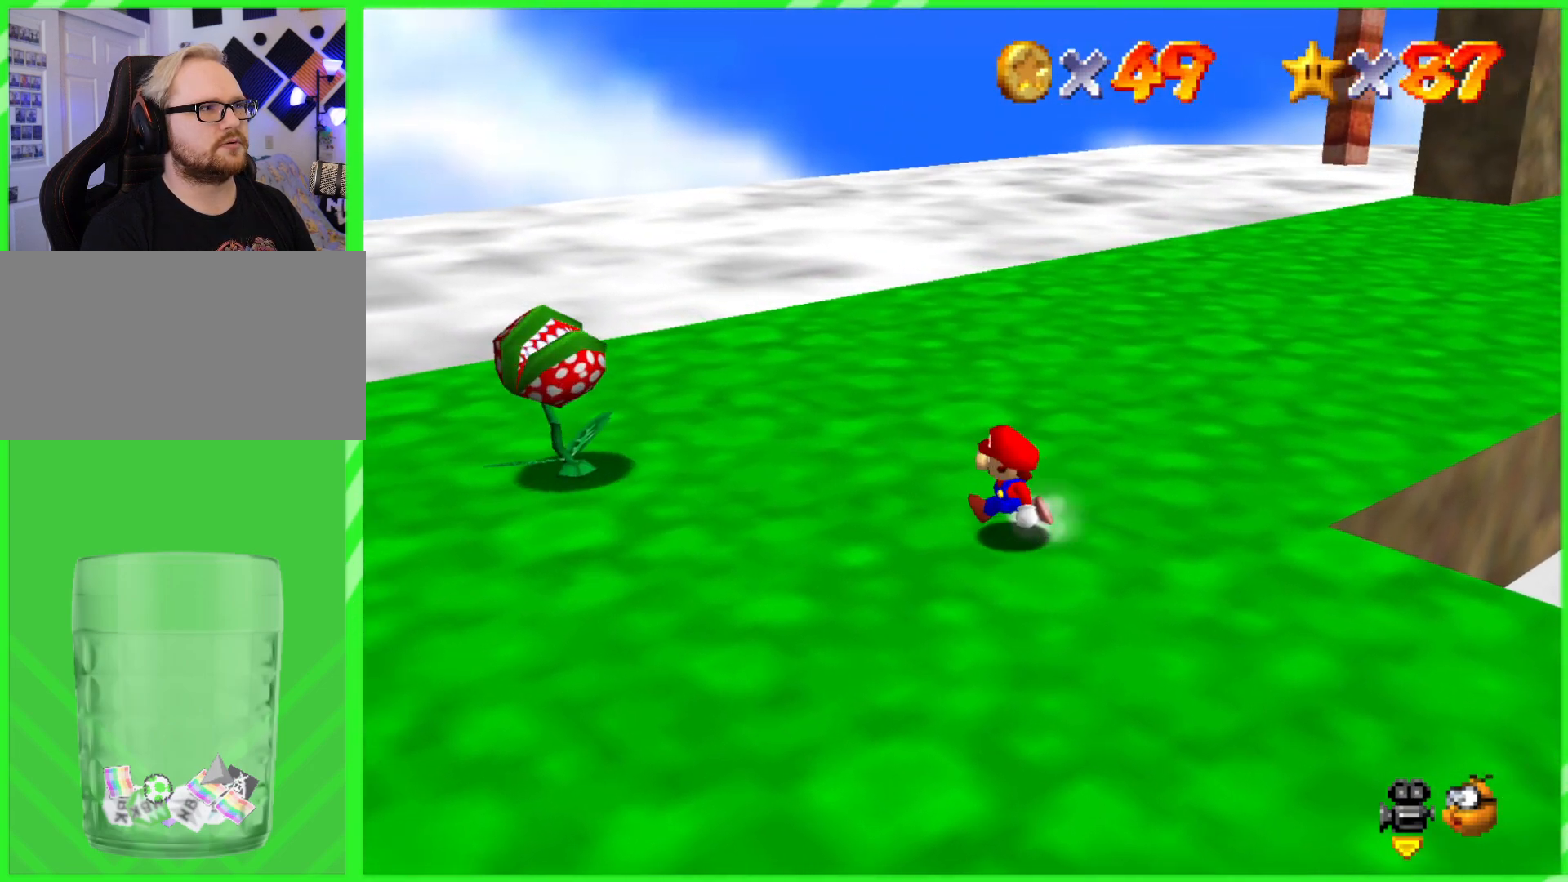
{"buttons": [], "left_stick": "up-left", "events": [[183, "left_stick", "up-left"]]}
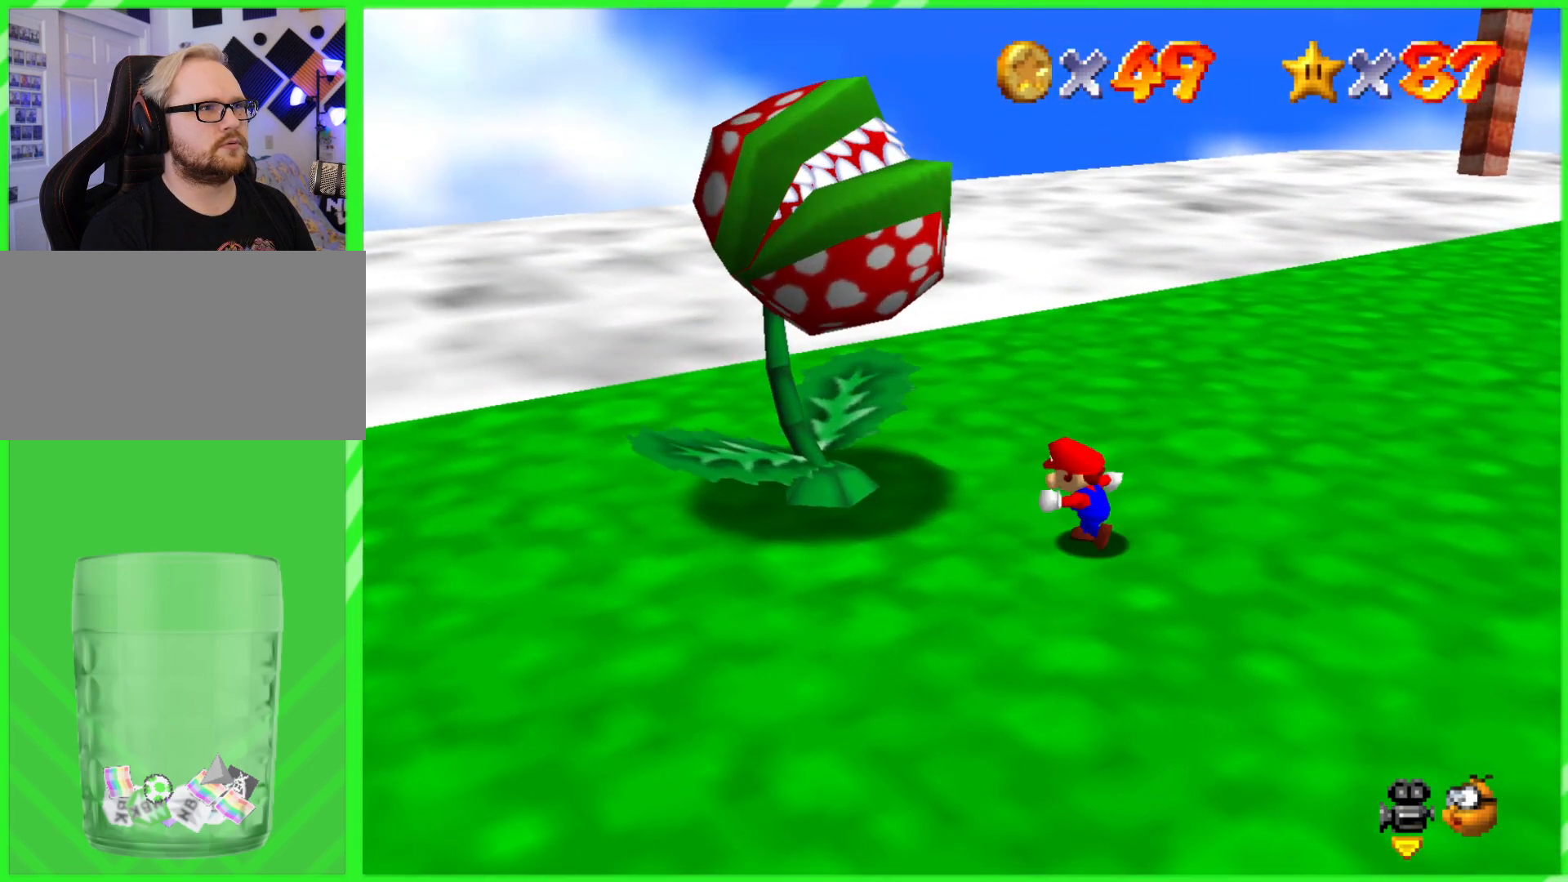
{"buttons": [], "left_stick": "center", "events": [[33, "left_stick", "left"], [83, "A", "down"], [83, "B", "down"], [283, "A", "up"], [283, "B", "up"], [367, "left_stick", "center"]]}
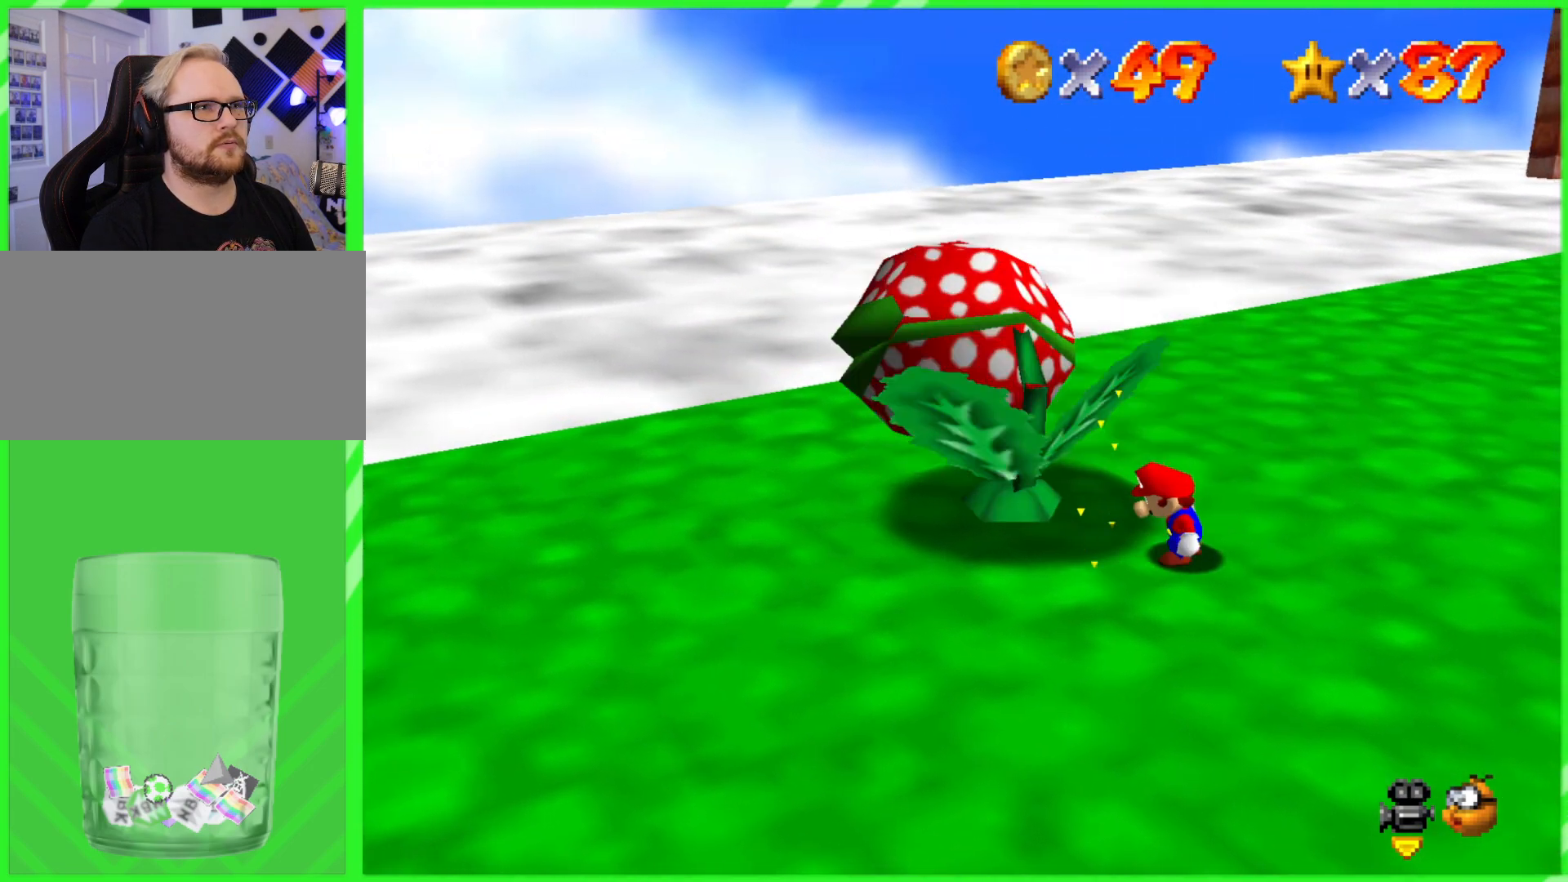
{"buttons": ["C_LEFT"], "left_stick": "left", "events": [[350, "left_stick", "left"], [450, "C_LEFT", "down"]]}
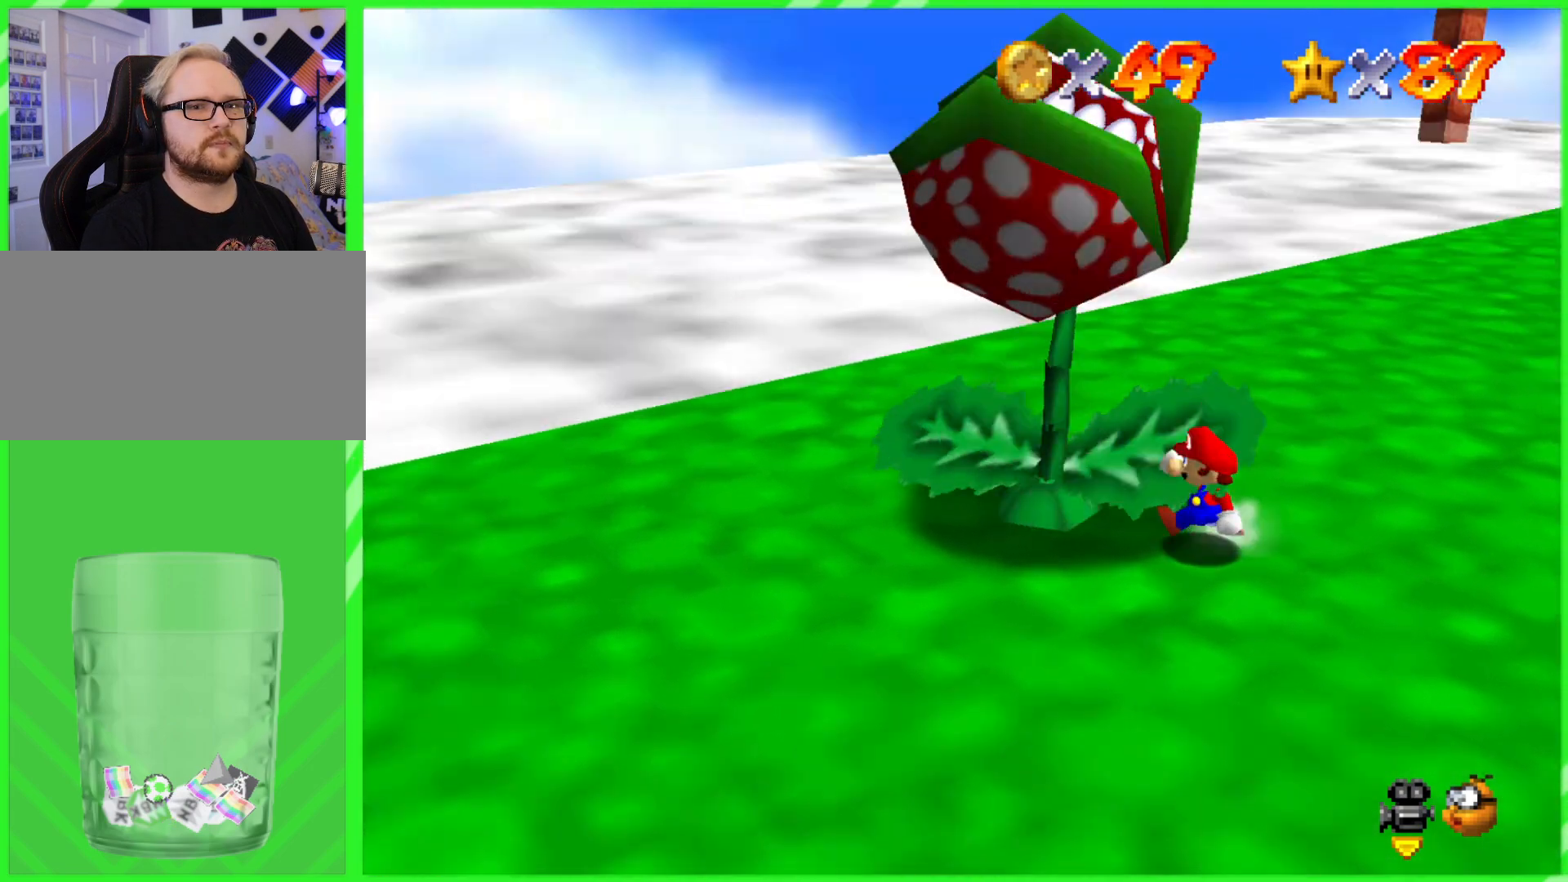
{"buttons": [], "left_stick": "center", "events": [[117, "C_LEFT", "up"], [117, "left_stick", "center"]]}
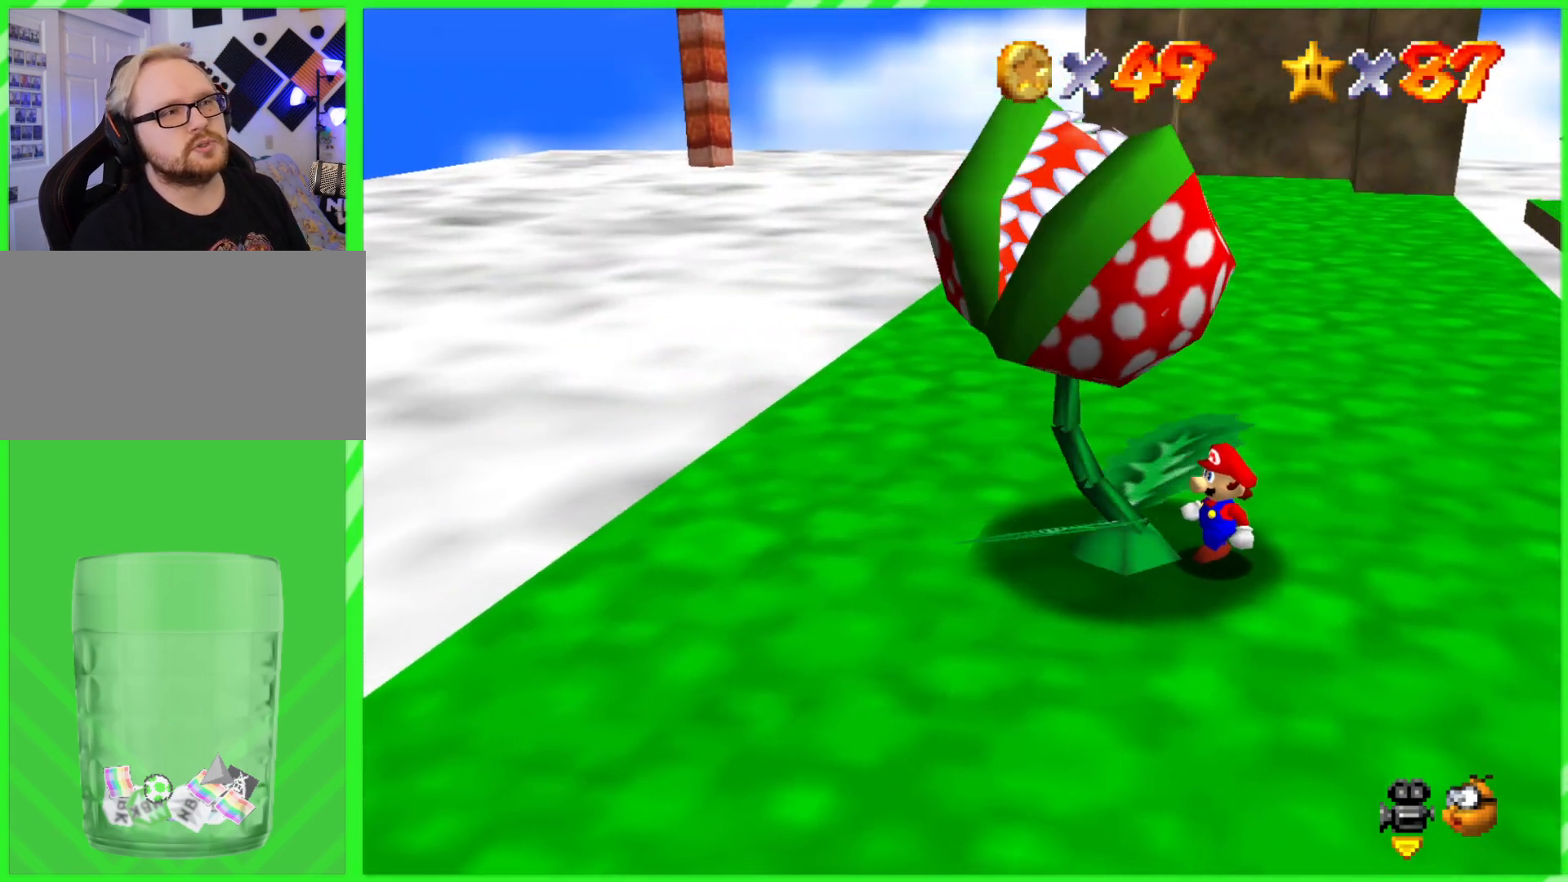
{"buttons": [], "left_stick": "center", "events": []}
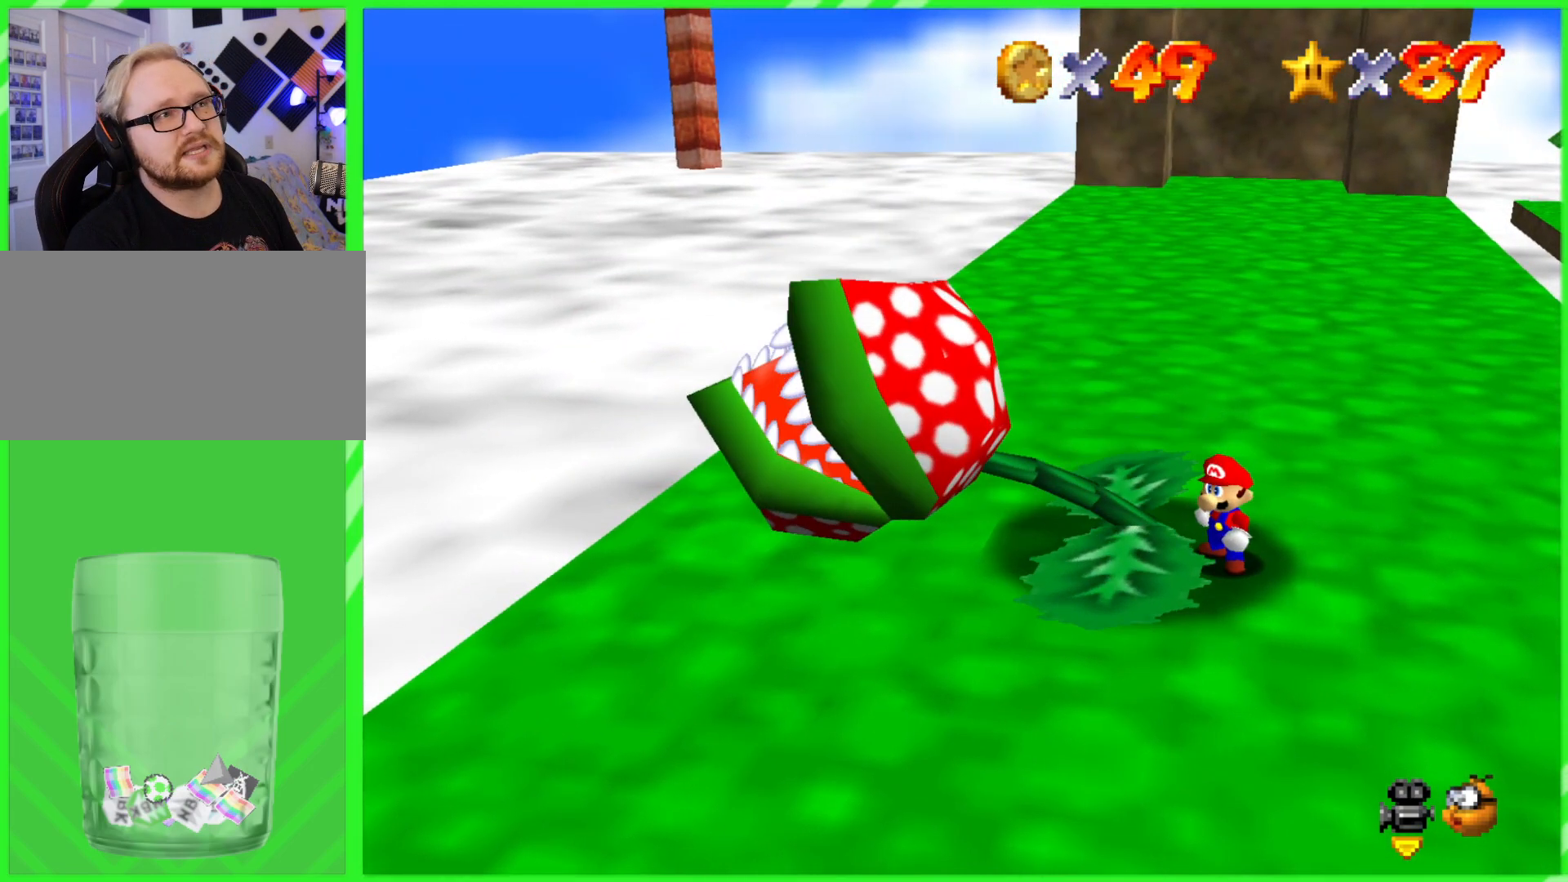
{"buttons": [], "left_stick": "center", "events": []}
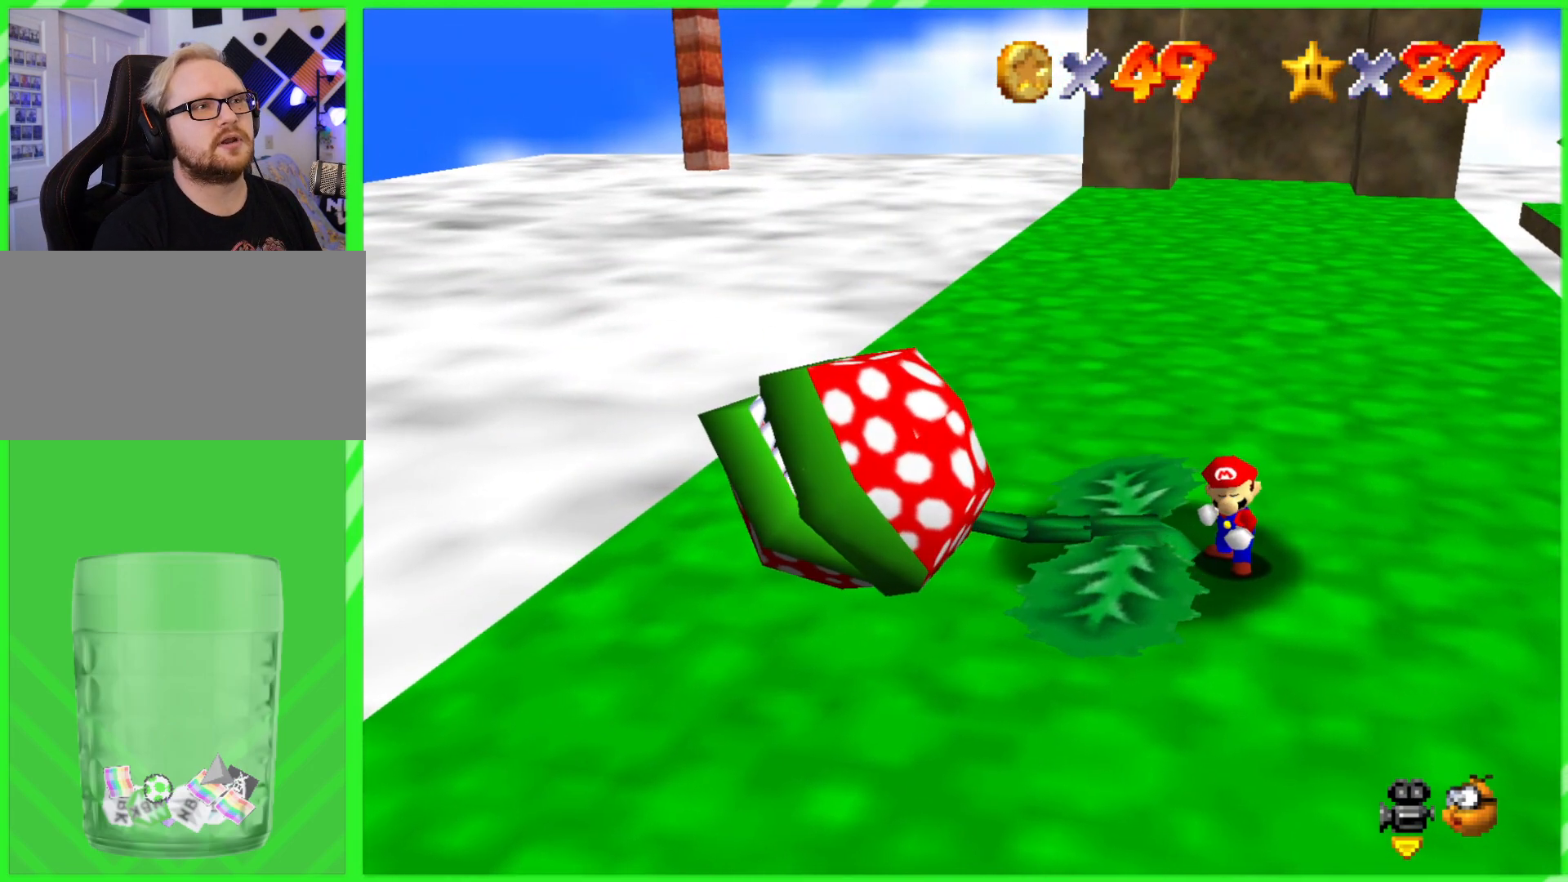
{"buttons": [], "left_stick": "center", "events": []}
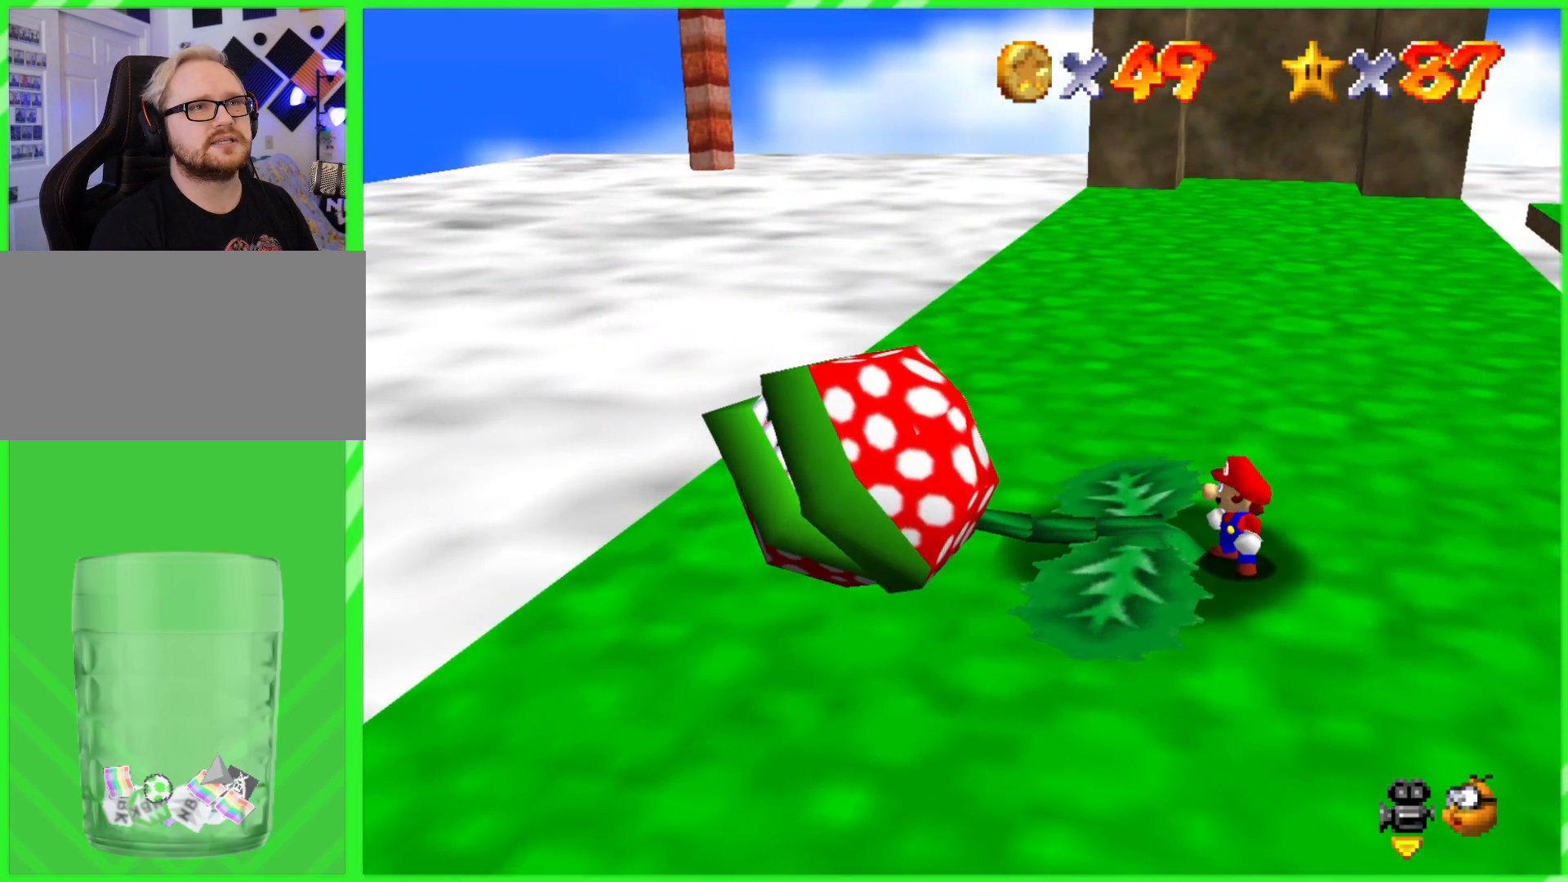
{"buttons": [], "left_stick": "center", "events": []}
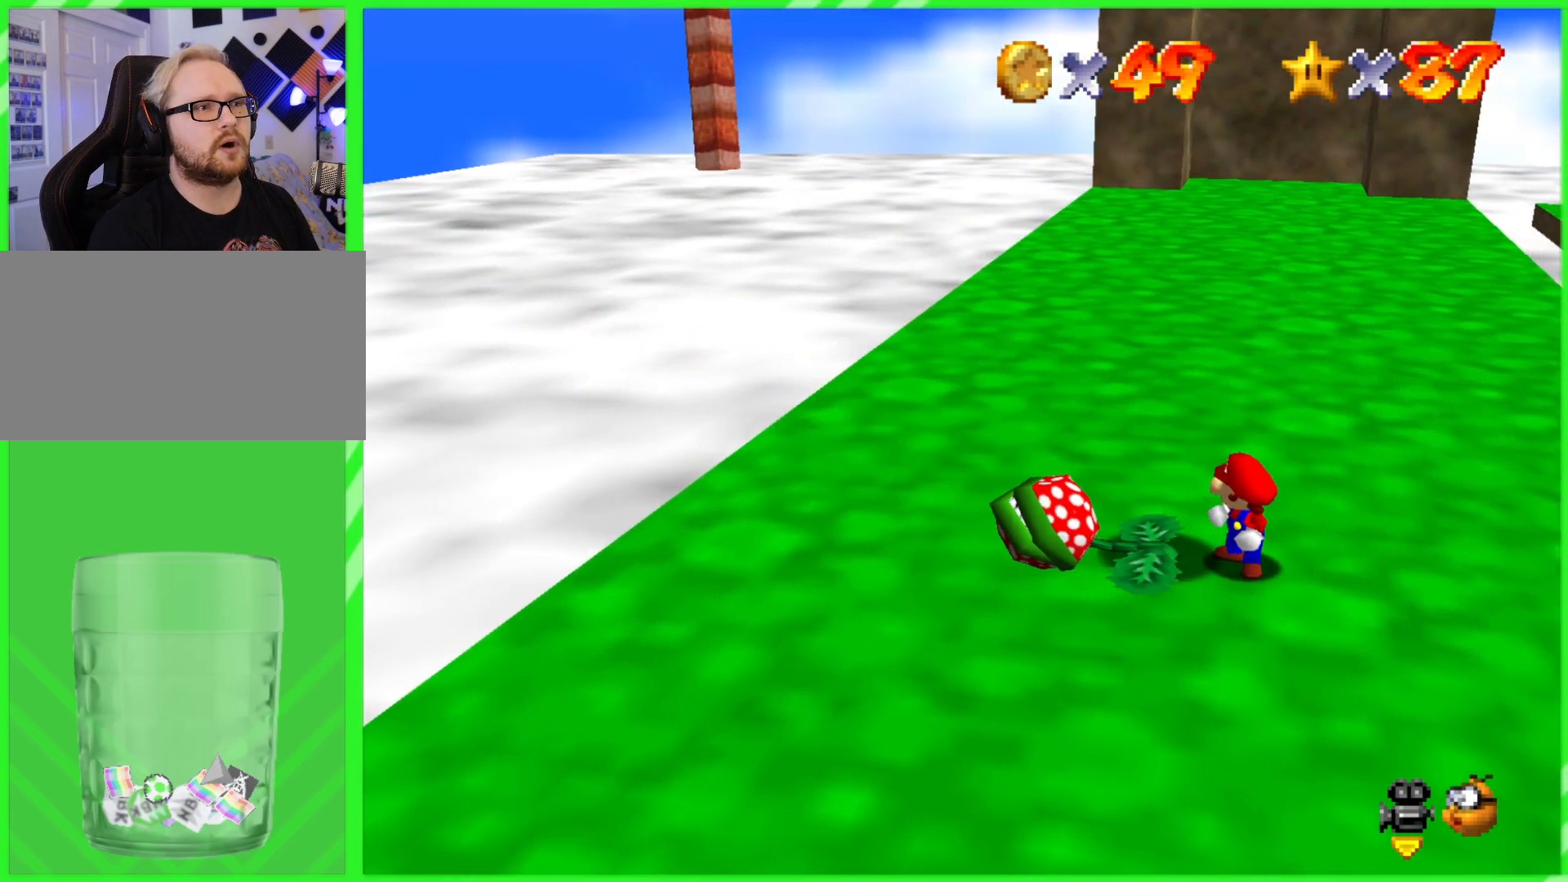
{"buttons": [], "left_stick": "center", "events": []}
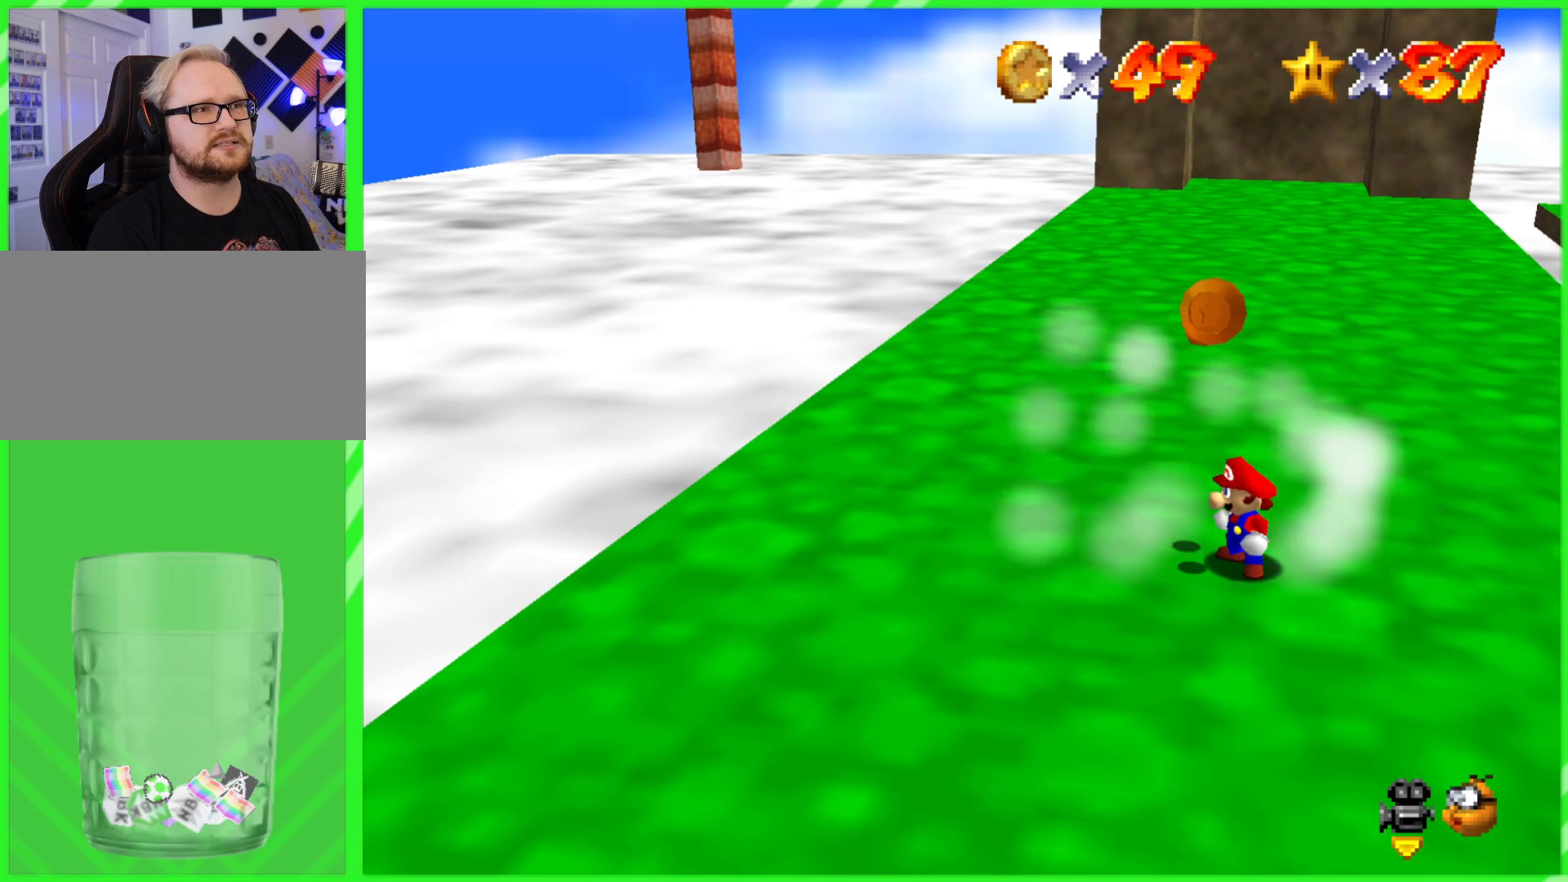
{"buttons": [], "left_stick": "right", "events": [[450, "left_stick", "right"]]}
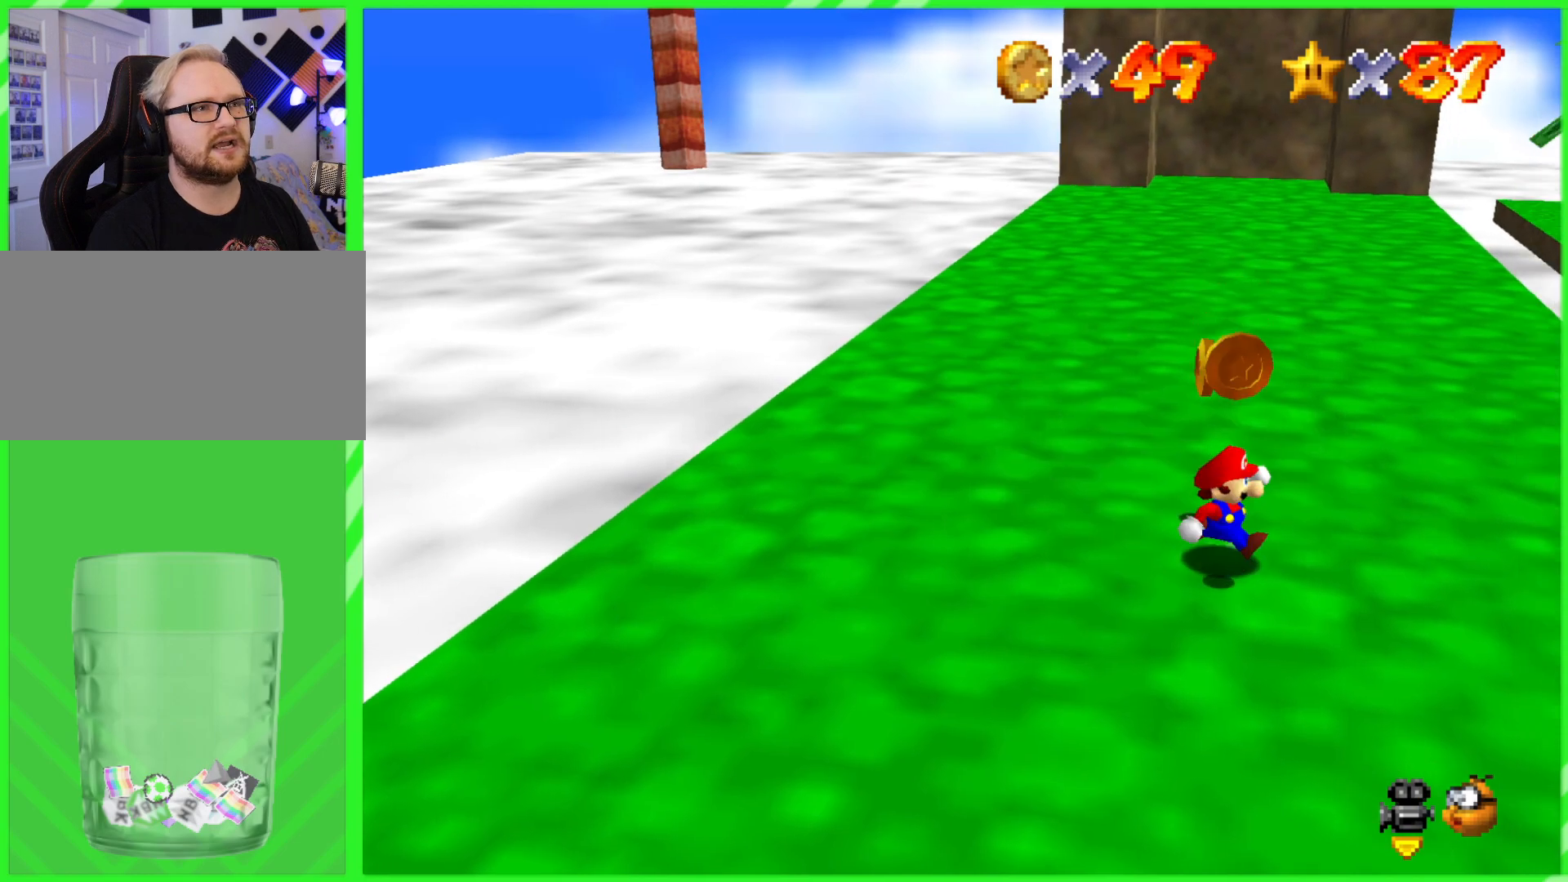
{"buttons": [], "left_stick": "up-left", "events": [[167, "left_stick", "up"], [300, "left_stick", "up-left"]]}
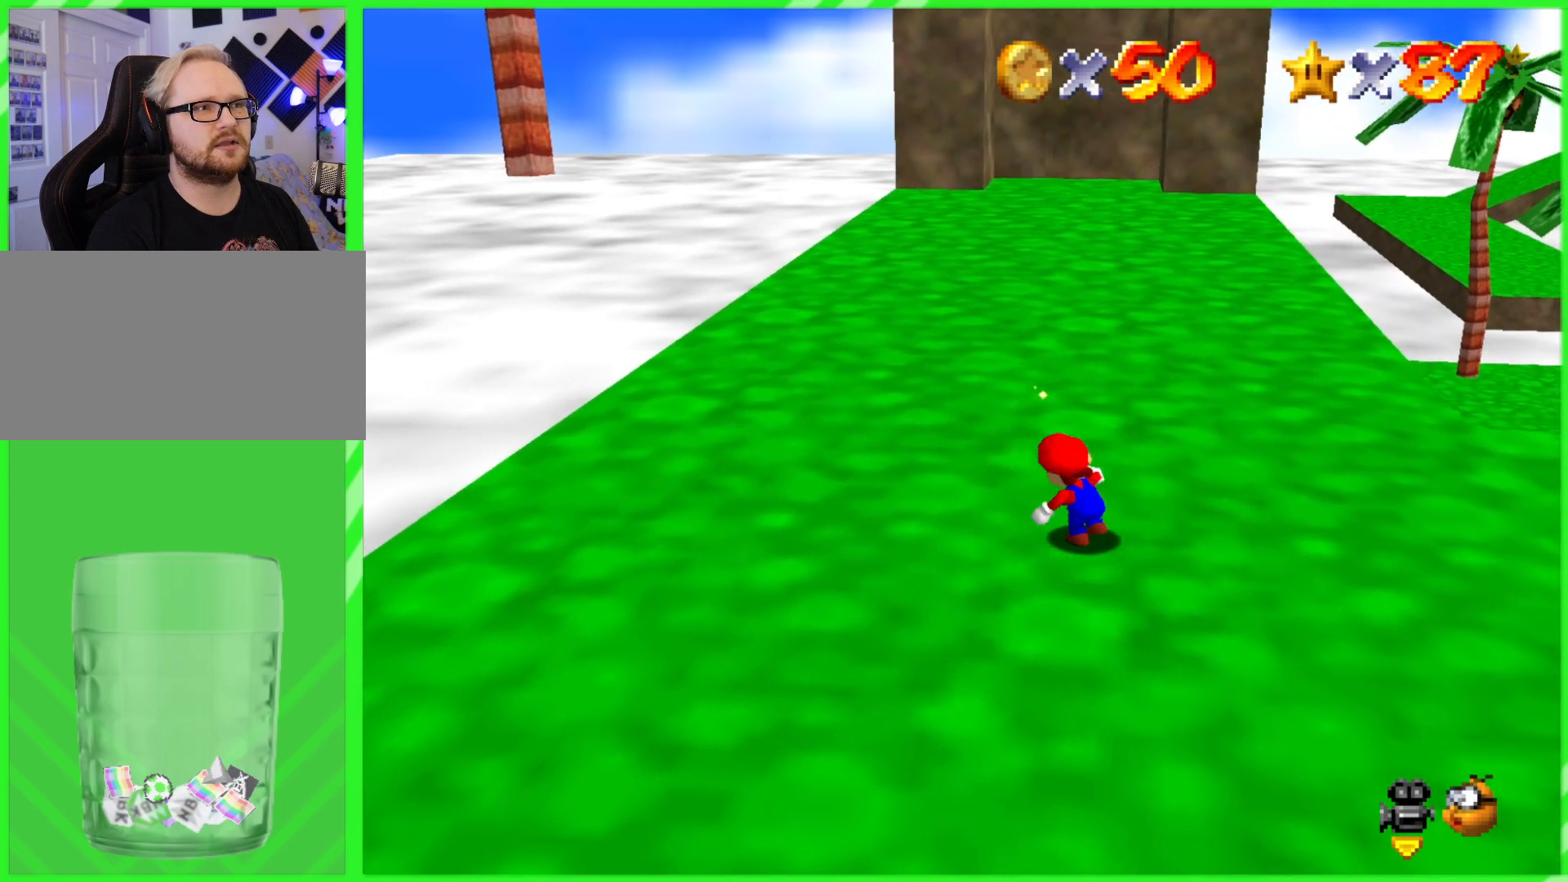
{"buttons": [], "left_stick": "up", "events": [[17, "left_stick", "up"]]}
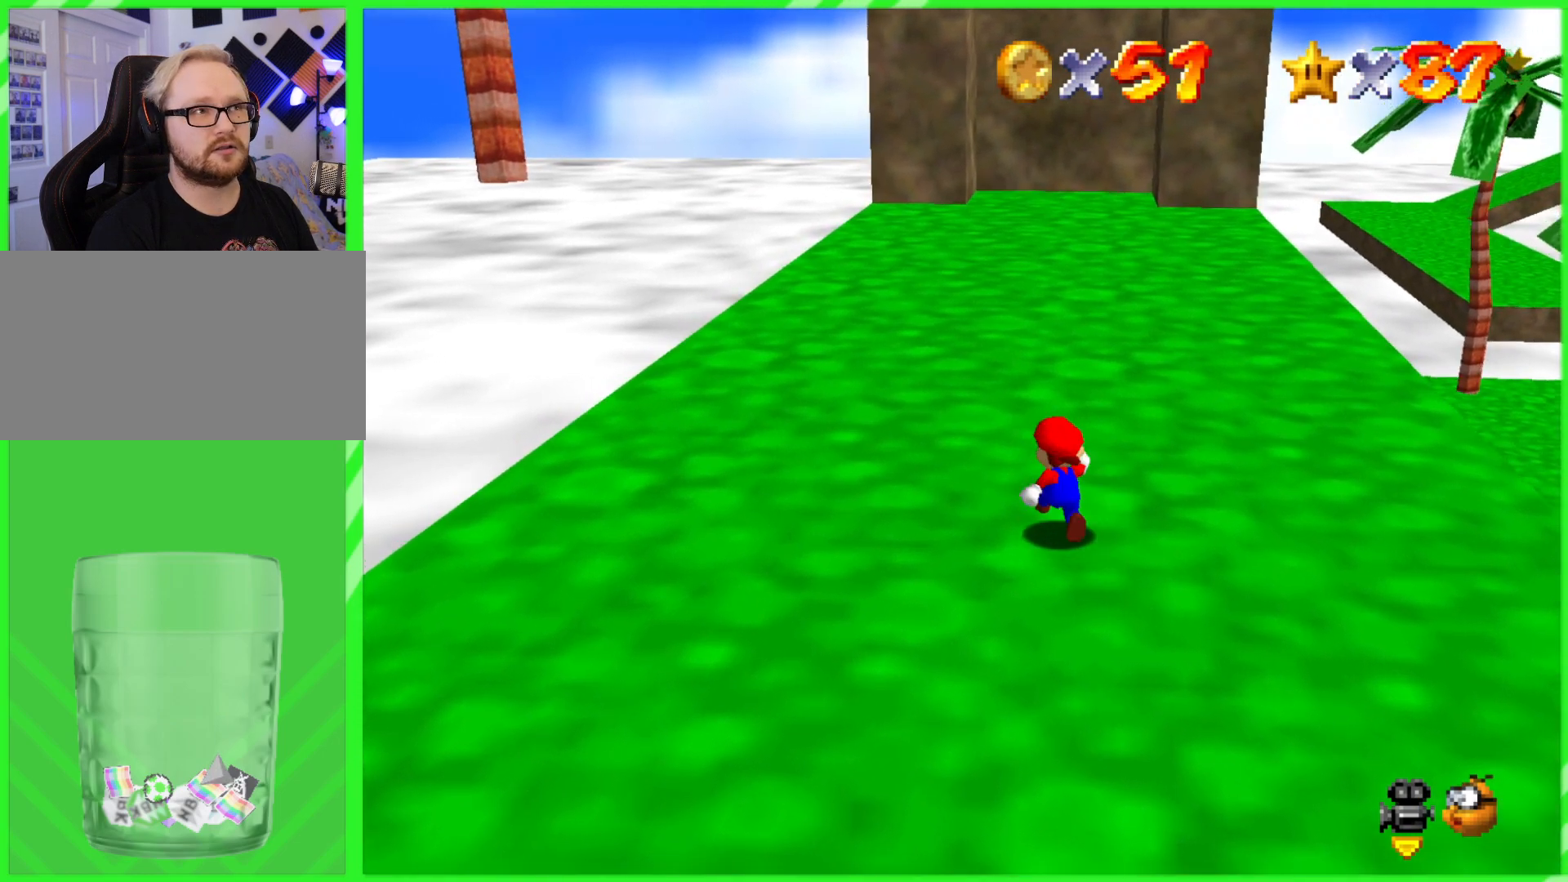
{"buttons": [], "left_stick": "up"}
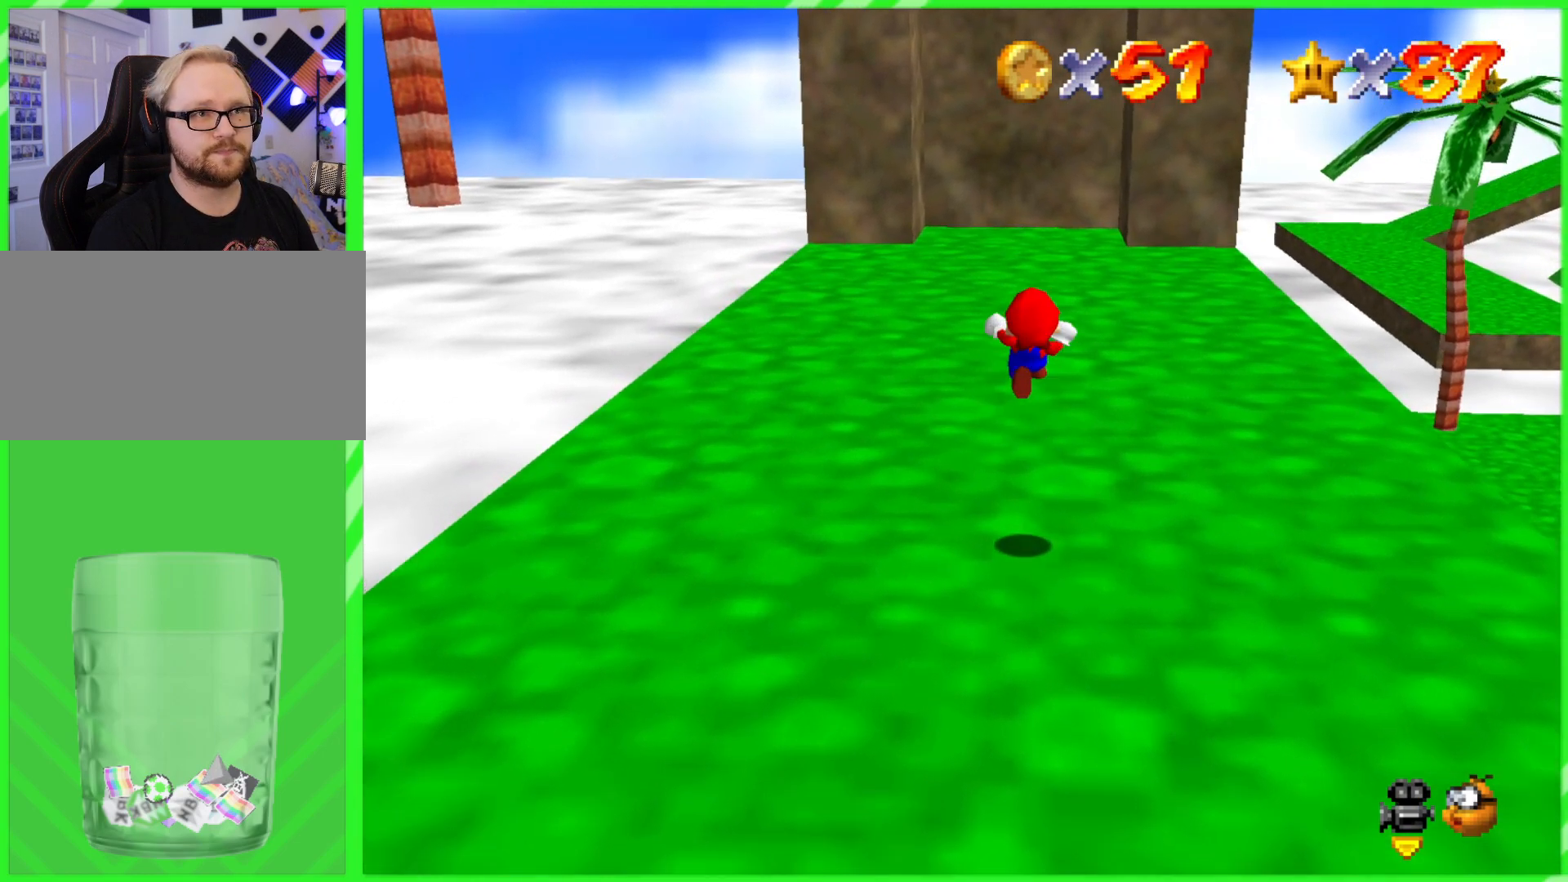
{"buttons": [], "left_stick": "up", "events": [[50, "left_stick", "center"], [167, "left_stick", "up"]]}
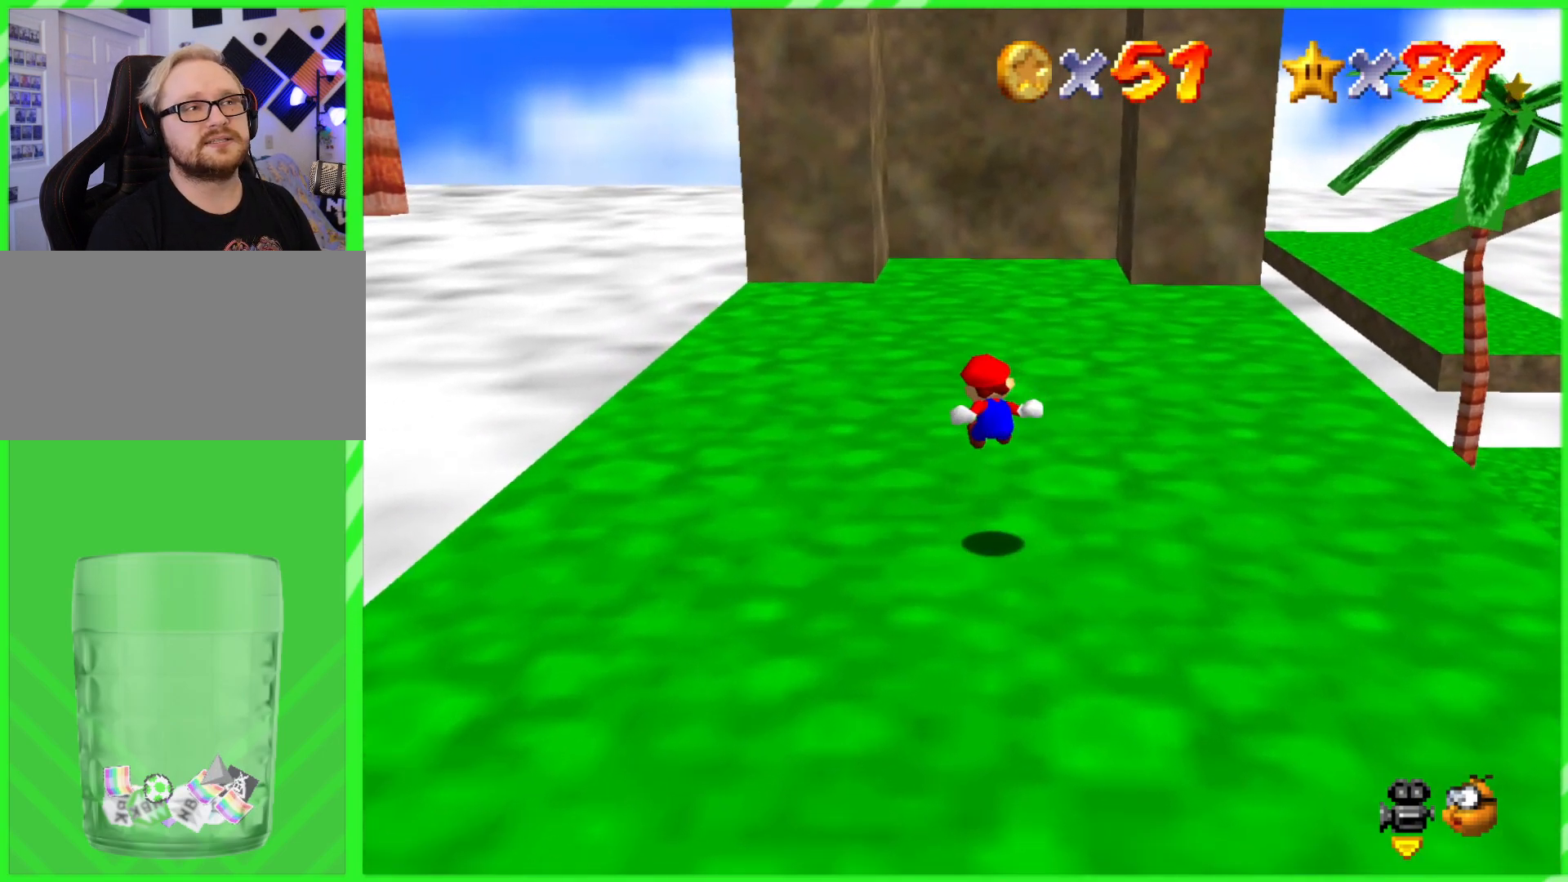
{"buttons": [], "left_stick": "up", "events": []}
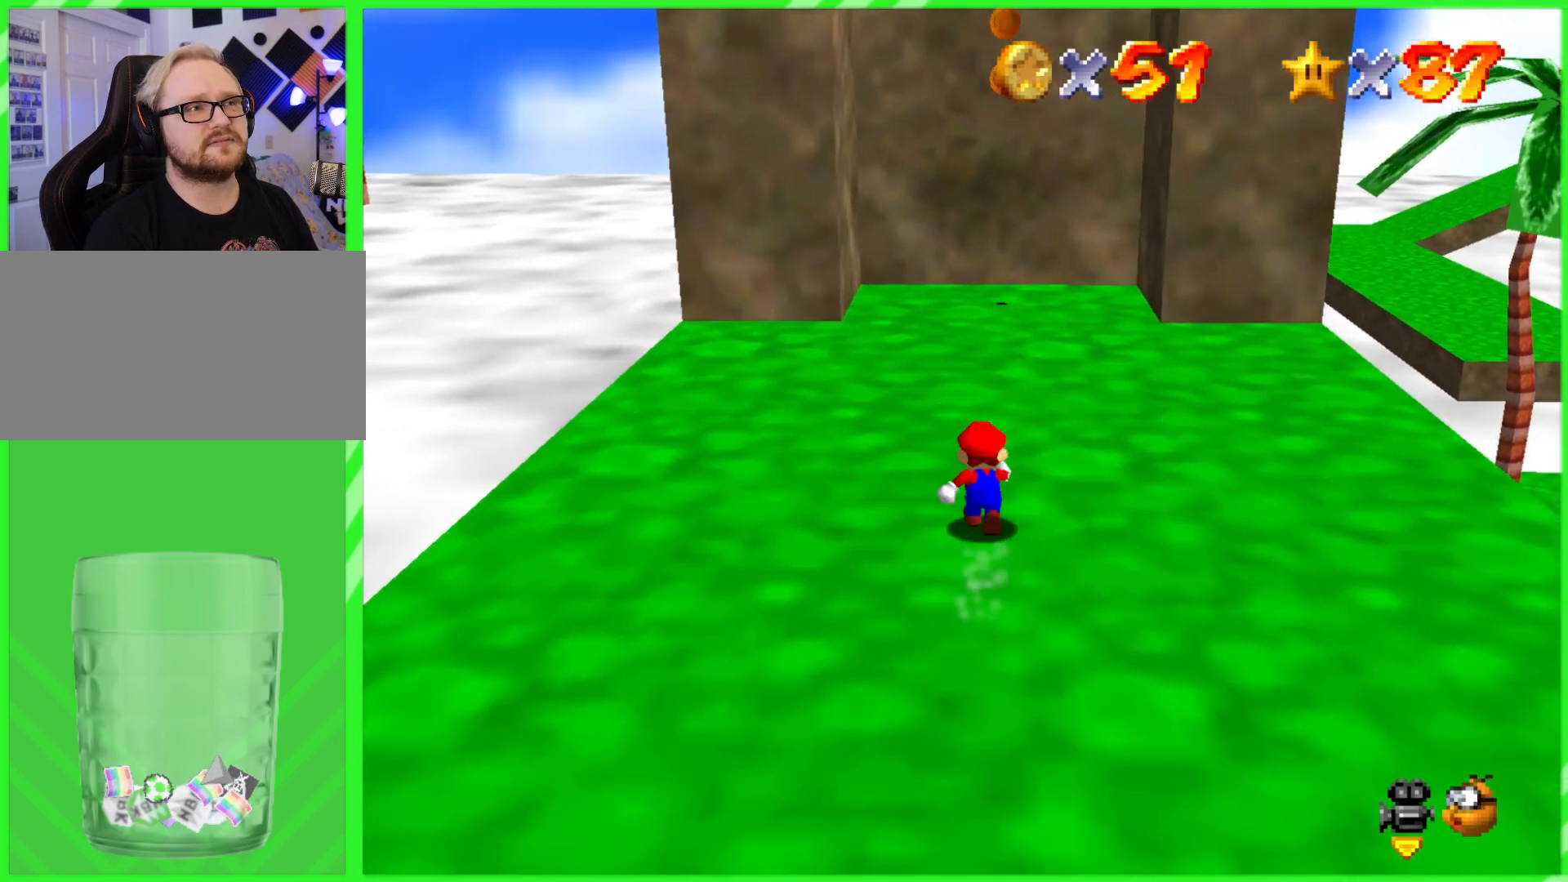
{"buttons": [], "left_stick": "up", "events": []}
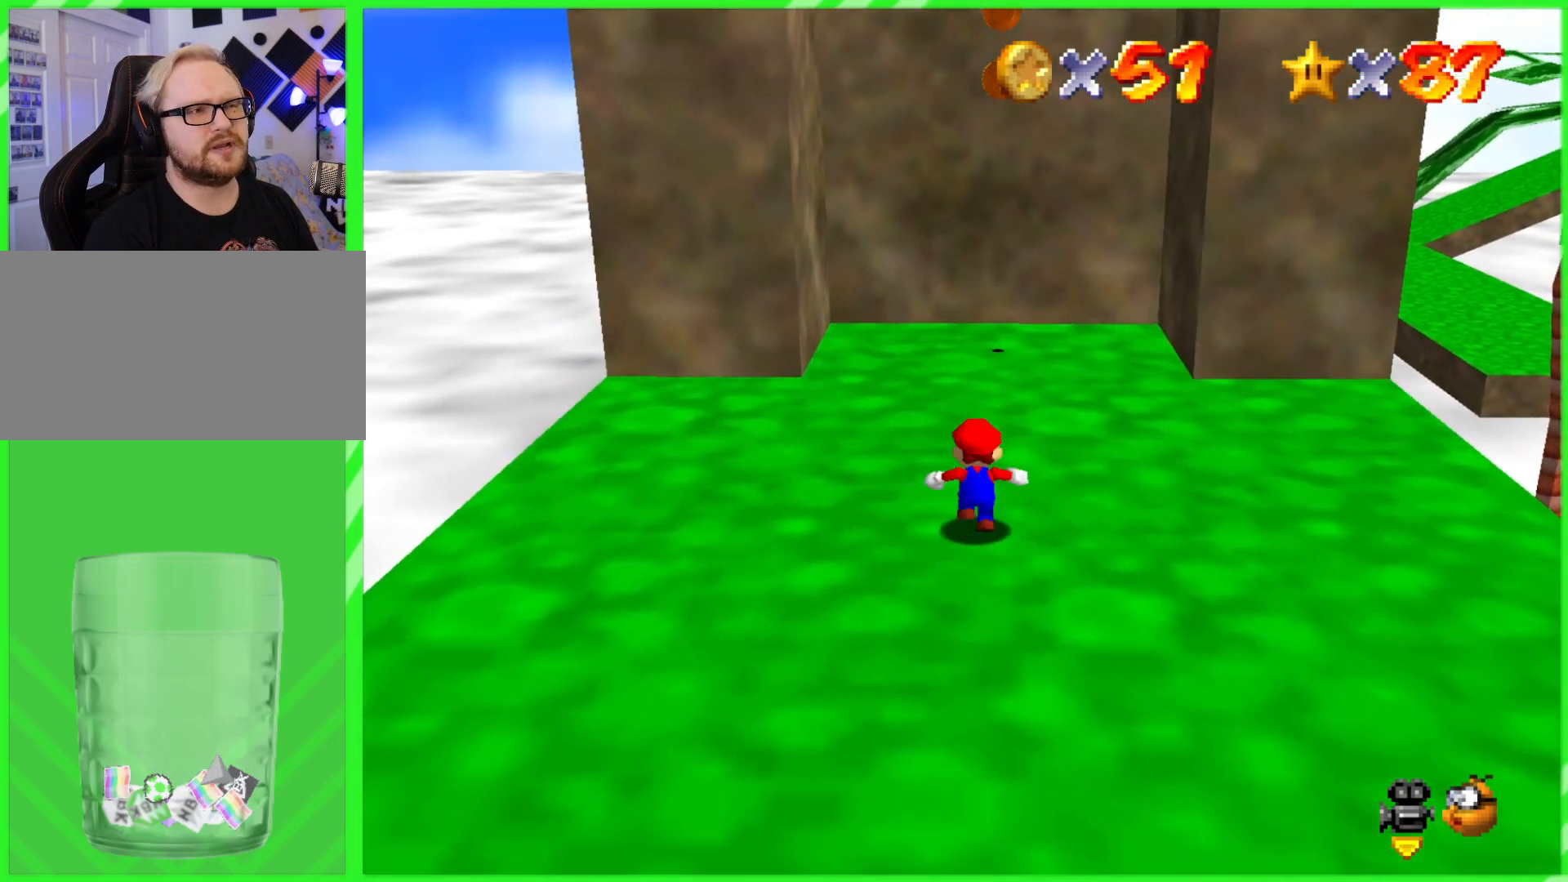
{"buttons": [], "left_stick": "up", "events": []}
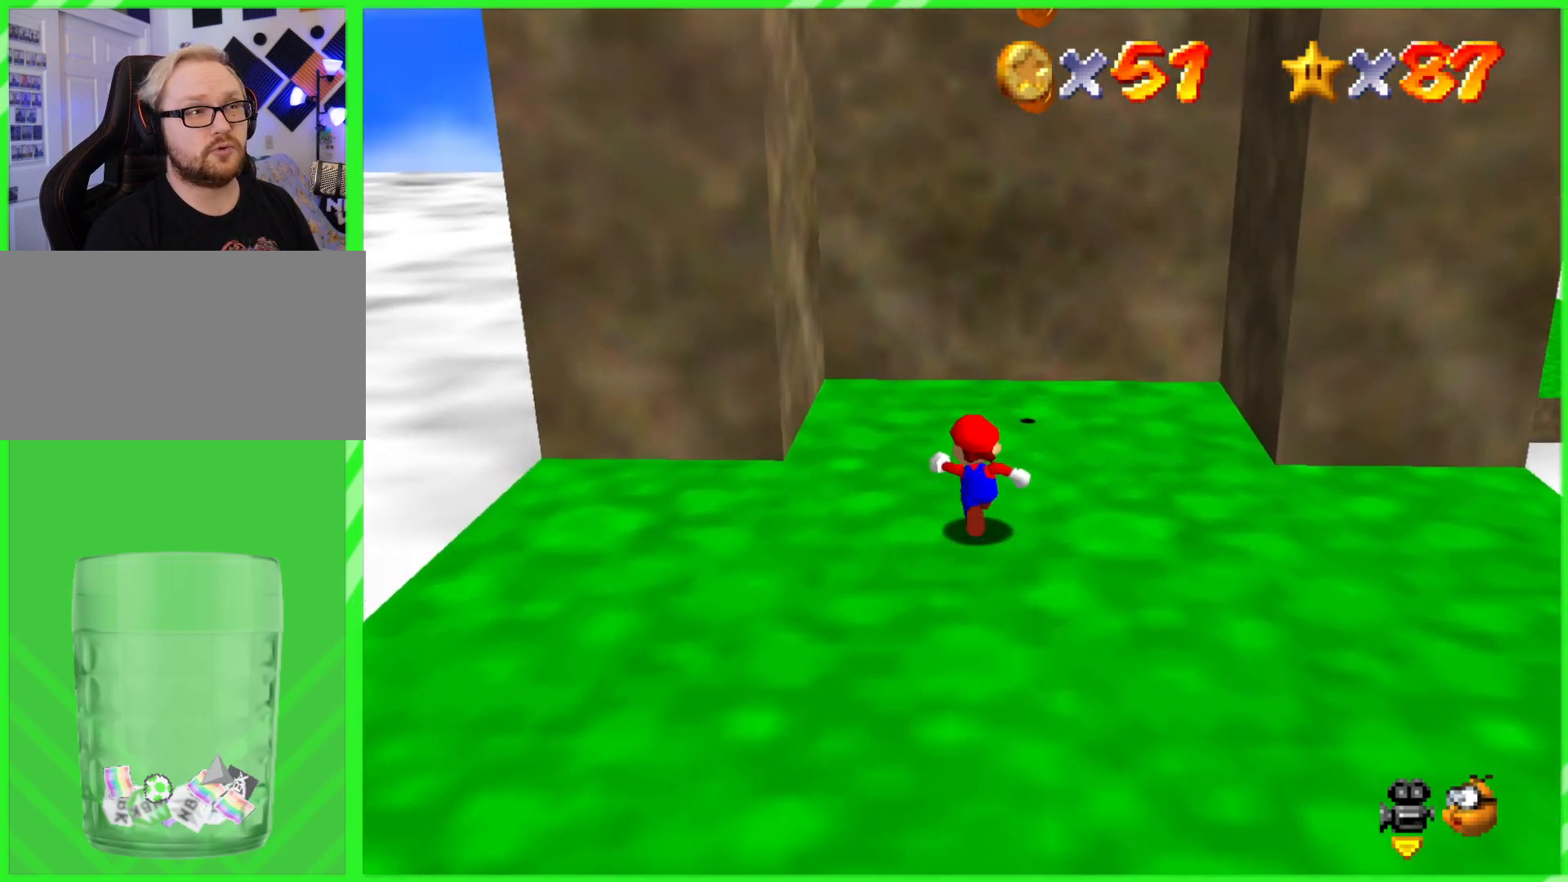
{"buttons": [], "left_stick": "right", "events": [[367, "left_stick", "up-right"], [467, "left_stick", "right"]]}
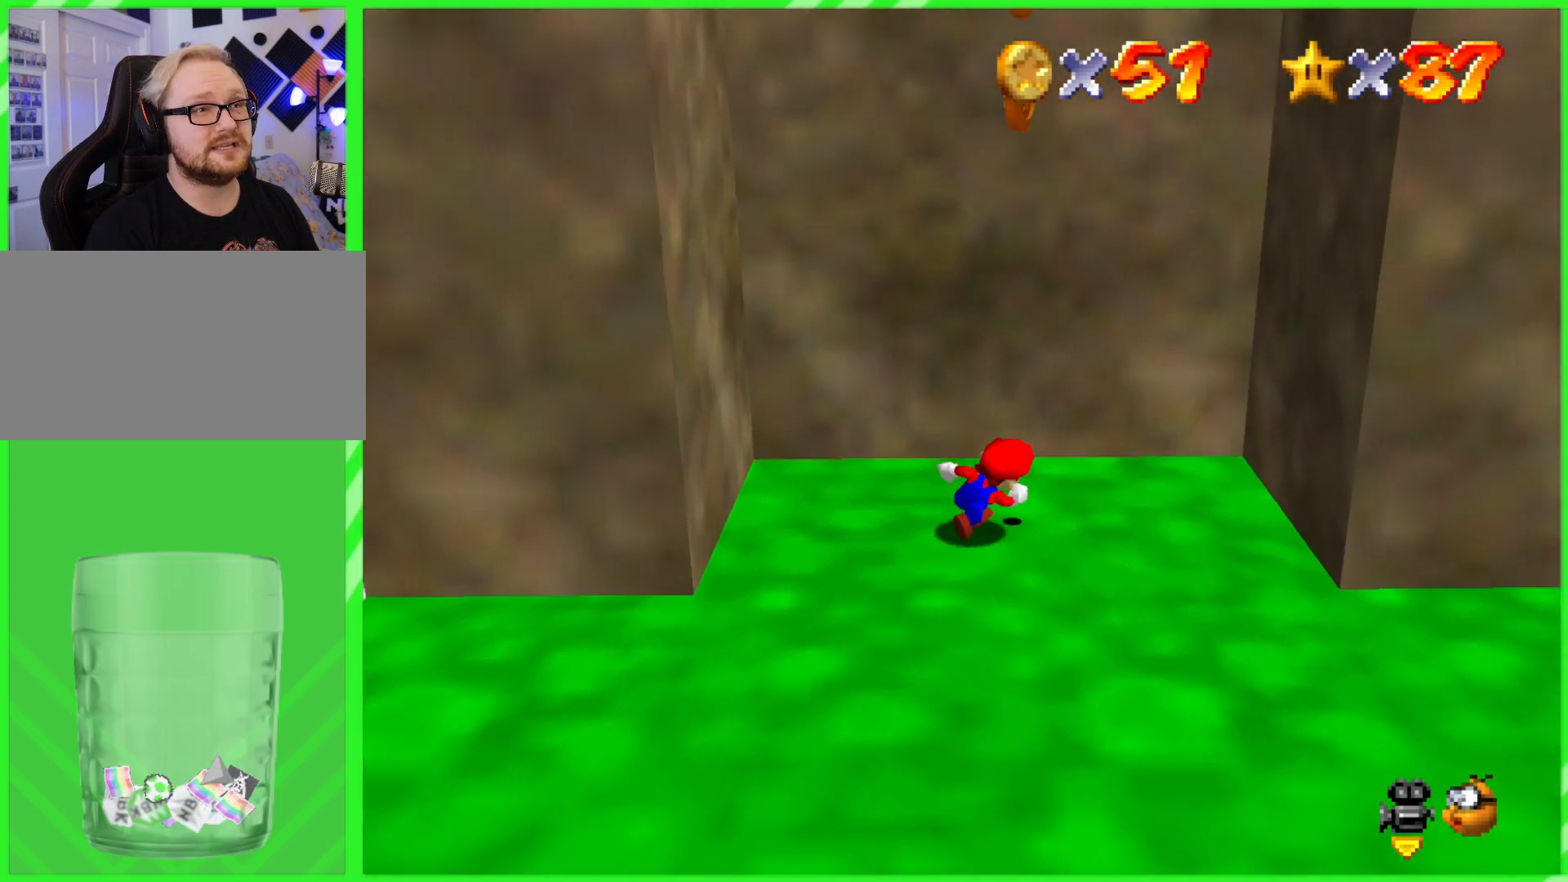
{"buttons": [], "left_stick": "right", "events": [[183, "A", "down"], [400, "A", "up"]]}
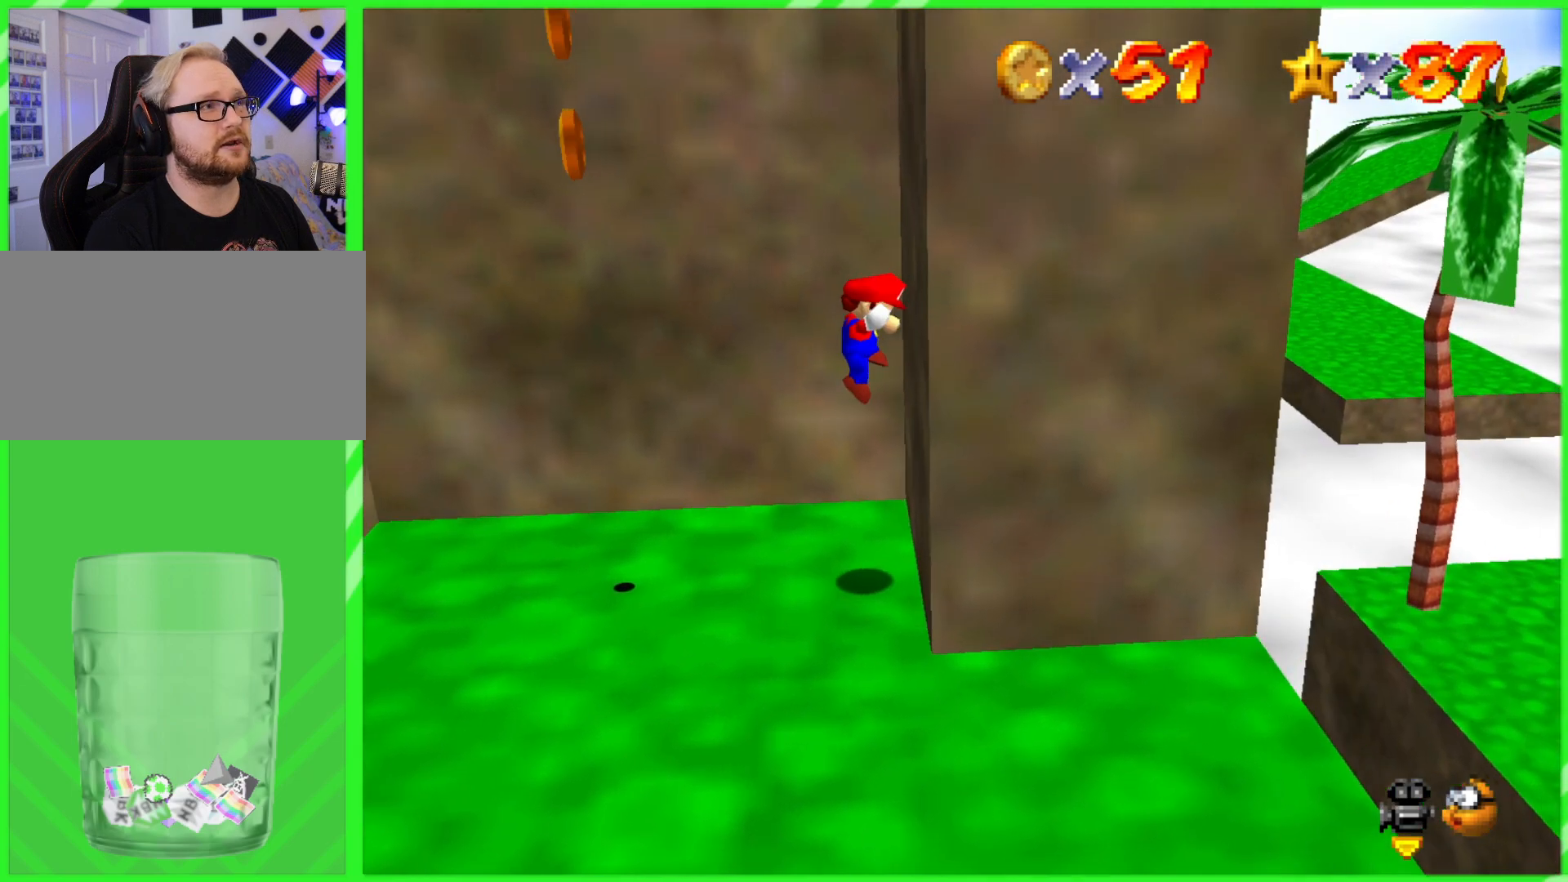
{"buttons": ["A"], "left_stick": "up-left", "events": [[33, "A", "down"], [33, "left_stick", "up-left"]]}
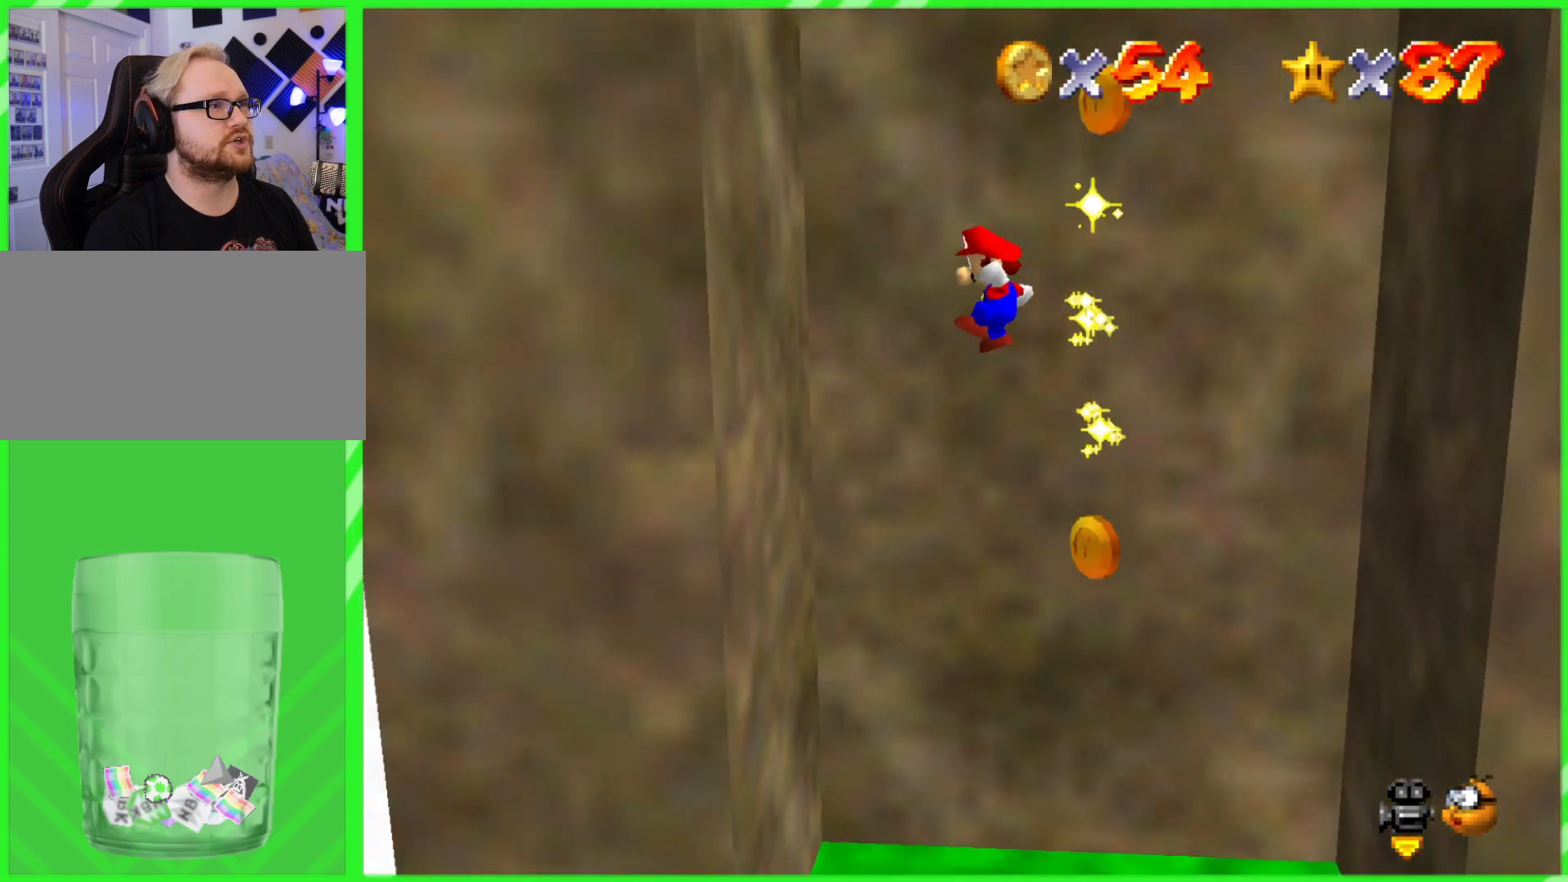
{"buttons": ["A"], "left_stick": "right", "events": [[117, "A", "up"], [150, "left_stick", "left"], [283, "A", "down"], [333, "left_stick", "right"]]}
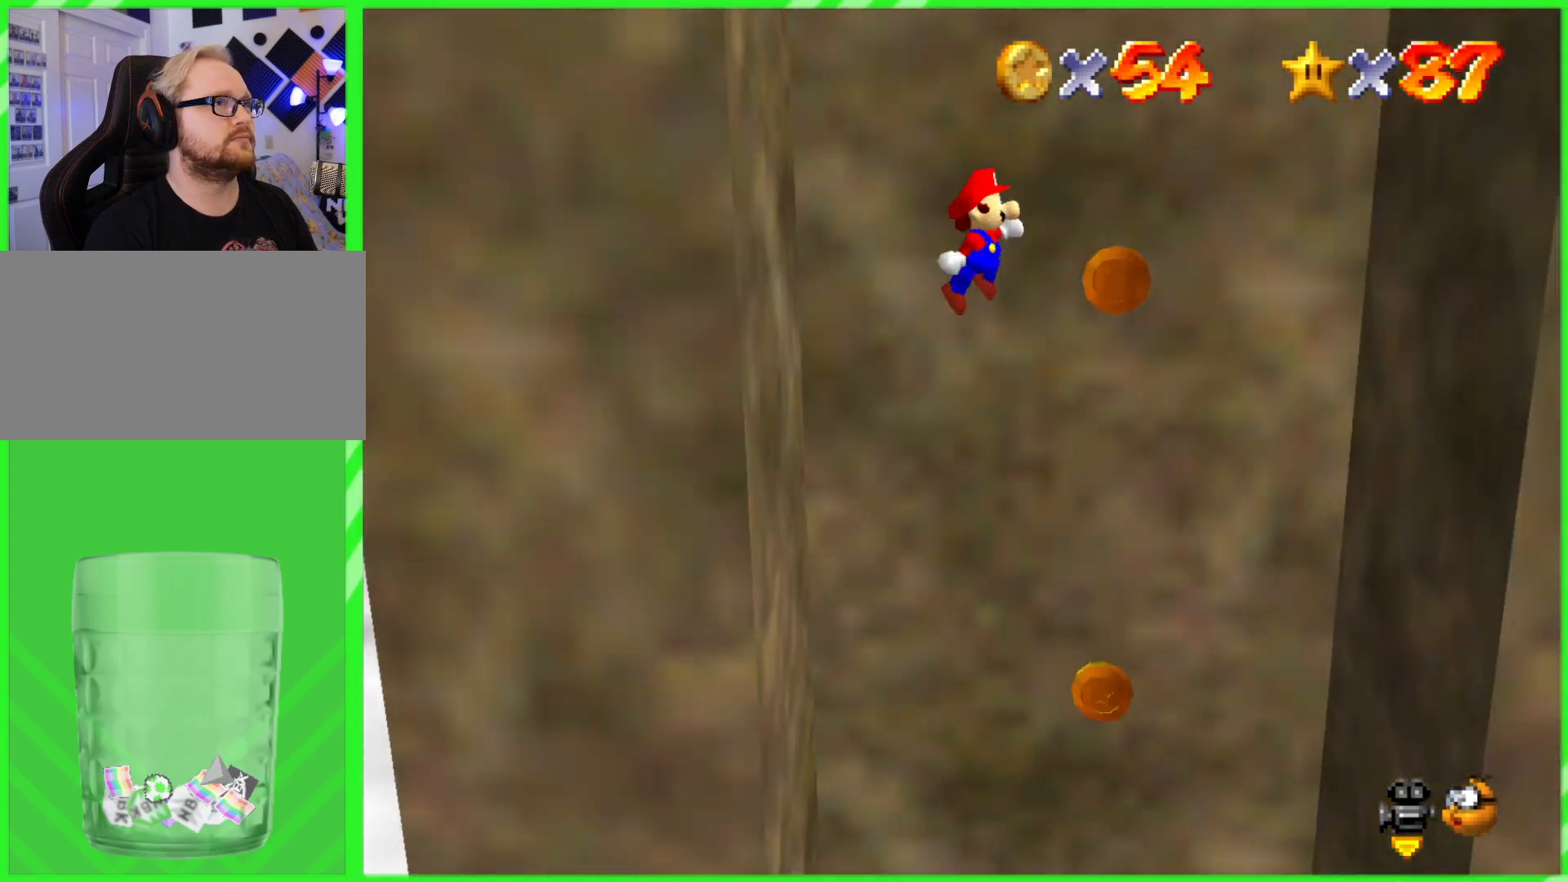
{"buttons": [], "left_stick": "right", "events": [[200, "left_stick", "down-right"], [367, "A", "up"], [383, "left_stick", "right"]]}
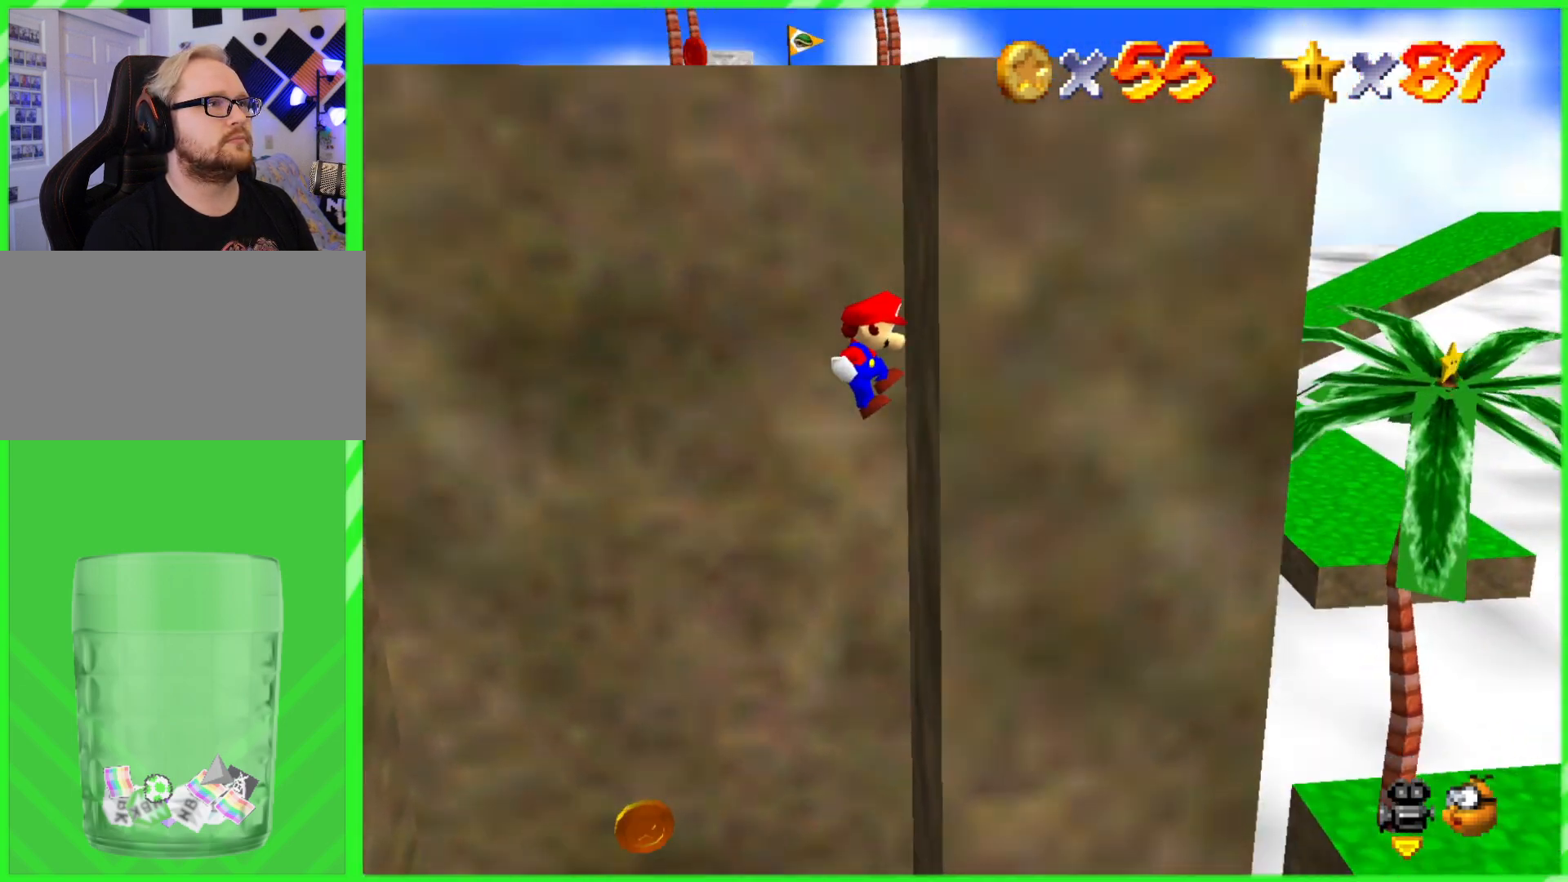
{"buttons": [], "left_stick": "right", "events": [[67, "left_stick", "left"], [83, "A", "down"], [233, "A", "up"], [283, "left_stick", "right"]]}
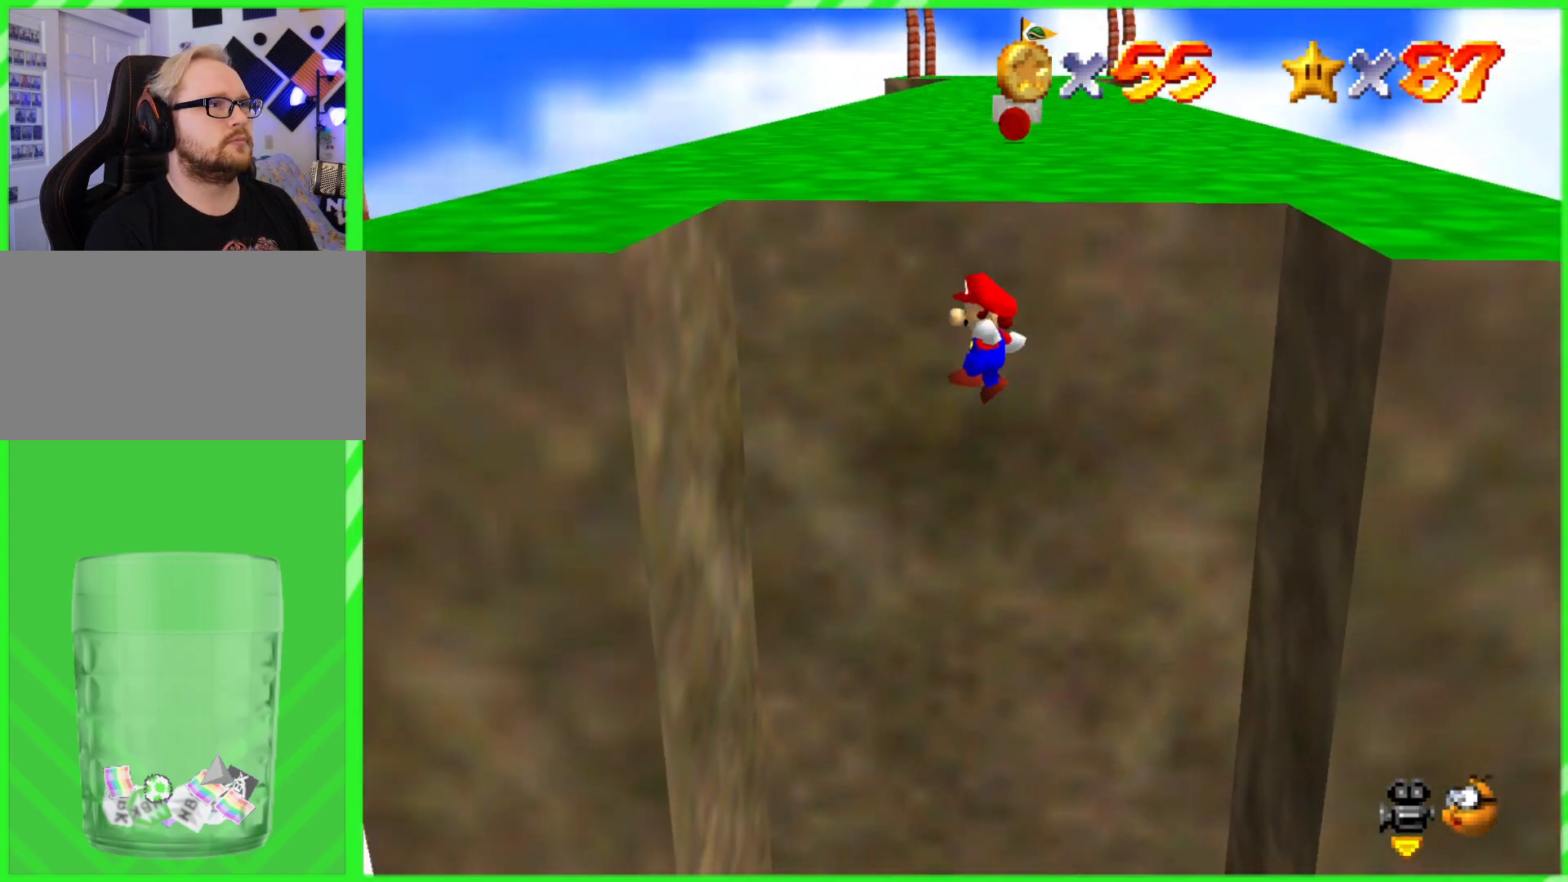
{"buttons": [], "left_stick": "right", "events": []}
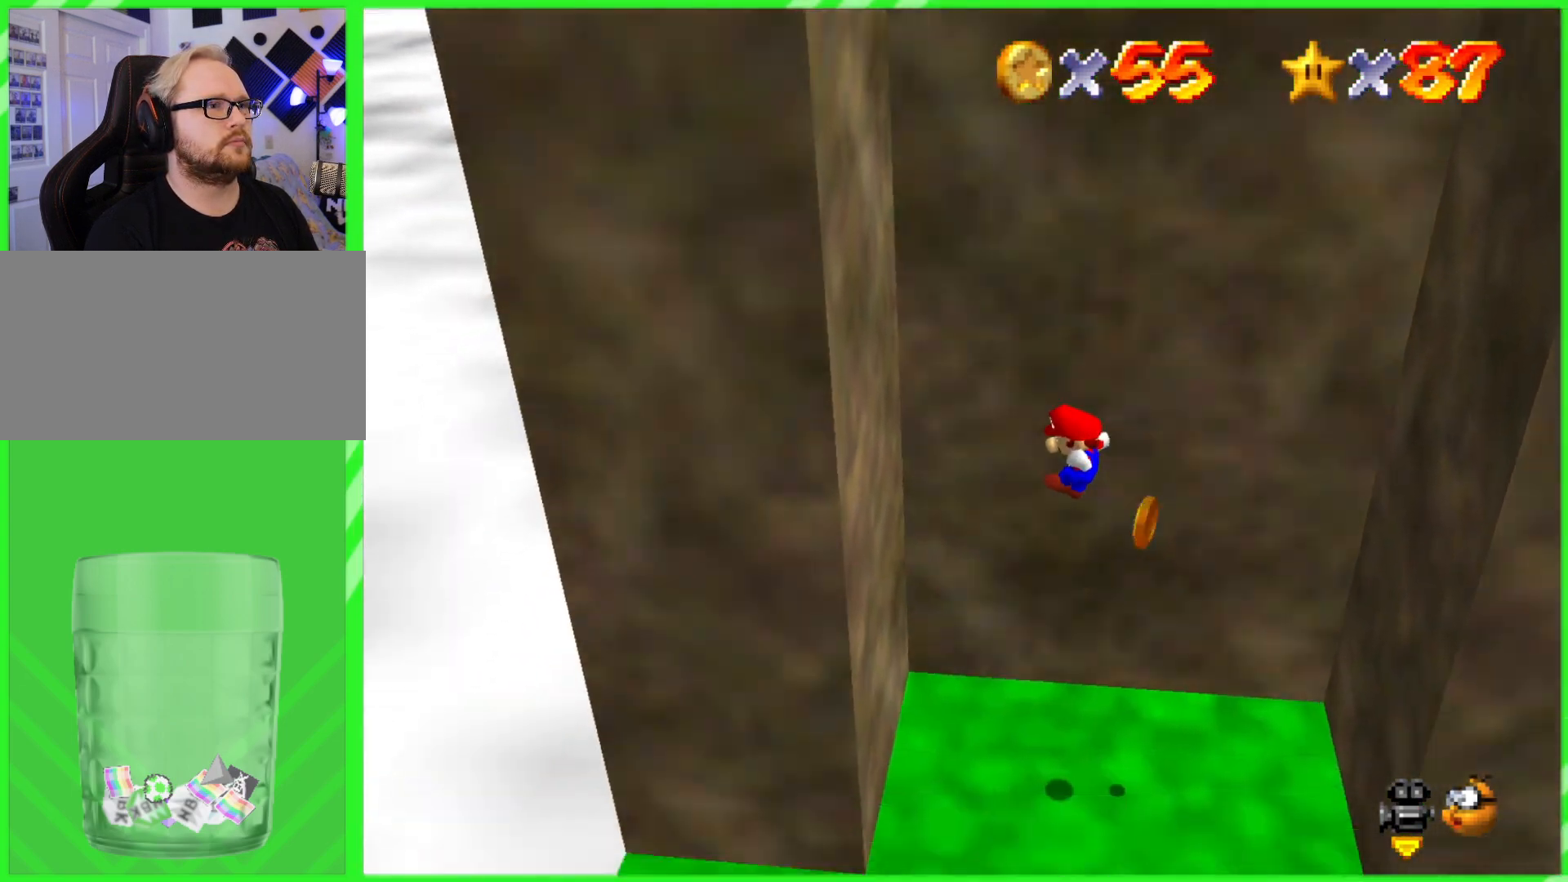
{"buttons": [], "left_stick": "center", "events": [[150, "B", "down"], [200, "left_stick", "left"], [217, "B", "up"], [300, "left_stick", "right"], [383, "A", "down"], [483, "A", "up"], [500, "left_stick", "center"]]}